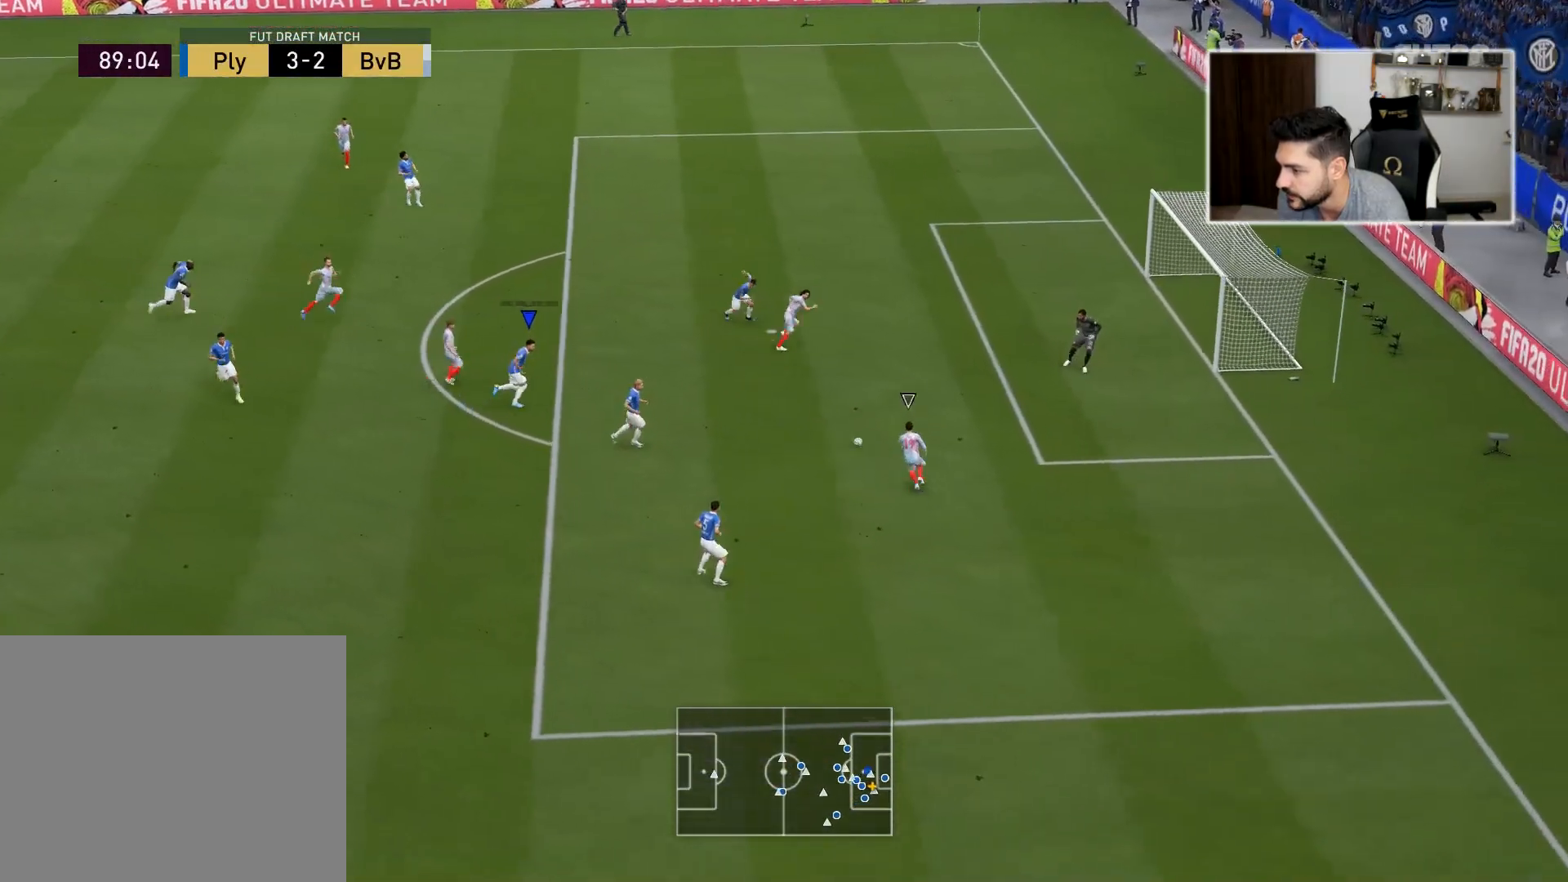
Gameplay with a controller (PlayStation layout); each line is a JSON object with the inputs held at the frame after it. "events" lists button and stick changes between this image and that frame as [ms after this image, input, new state], when the widget could be followed in between.
{"buttons": [], "left_stick": "left", "right_stick": "center", "events": [[33, "L1", "up"], [33, "left_stick", "left"], [333, "CIRCLE", "down"], [467, "CIRCLE", "up"]]}
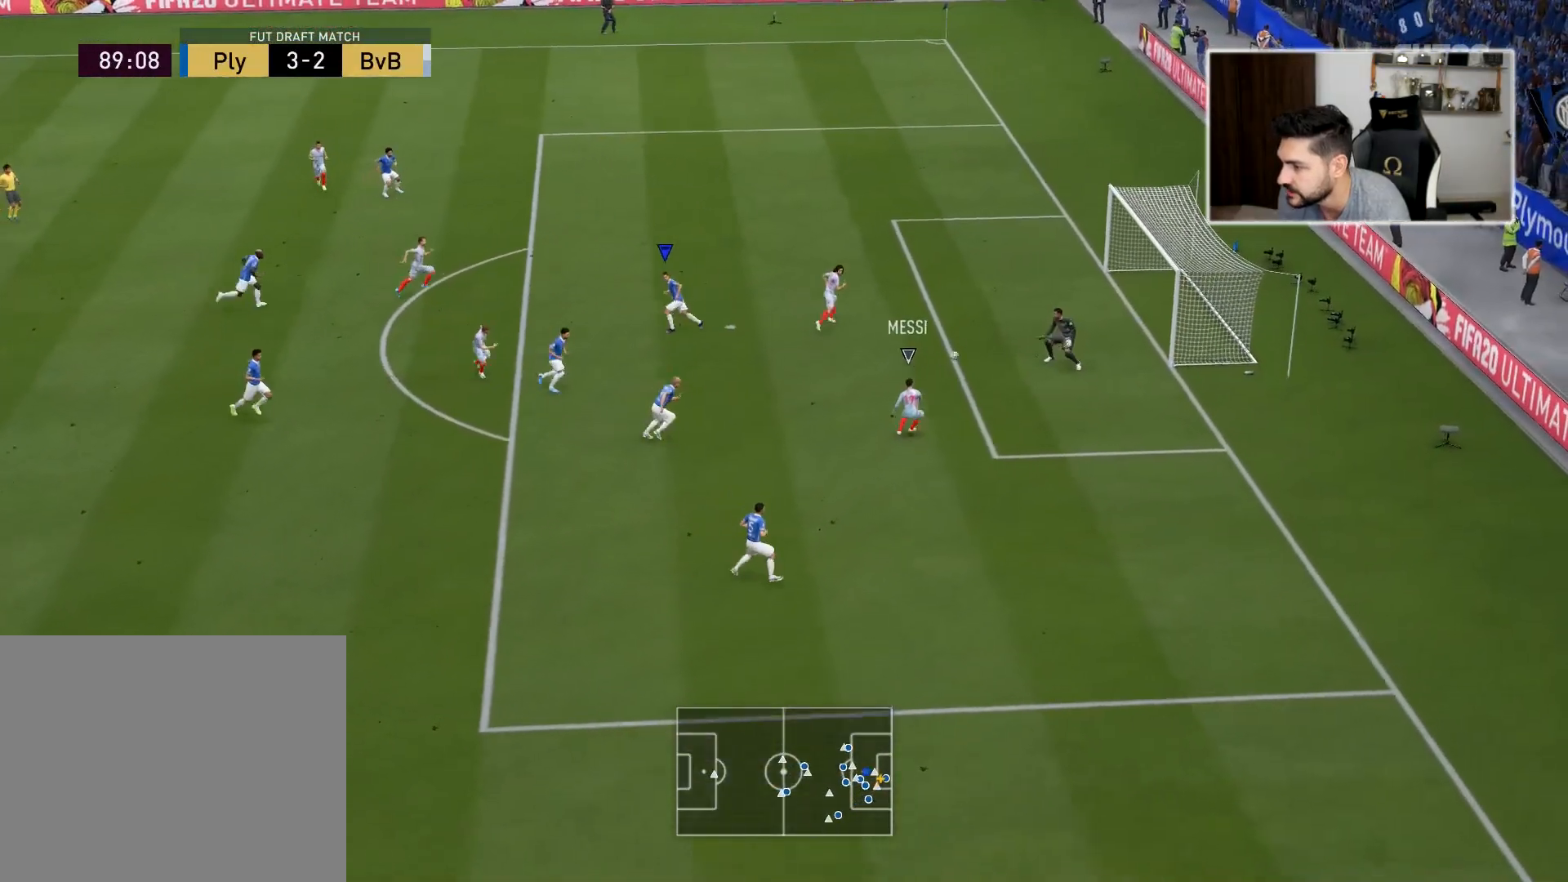
{"buttons": [], "left_stick": "up-left", "right_stick": "center", "events": [[233, "CIRCLE", "down"], [333, "CIRCLE", "up"], [417, "left_stick", "up-left"]]}
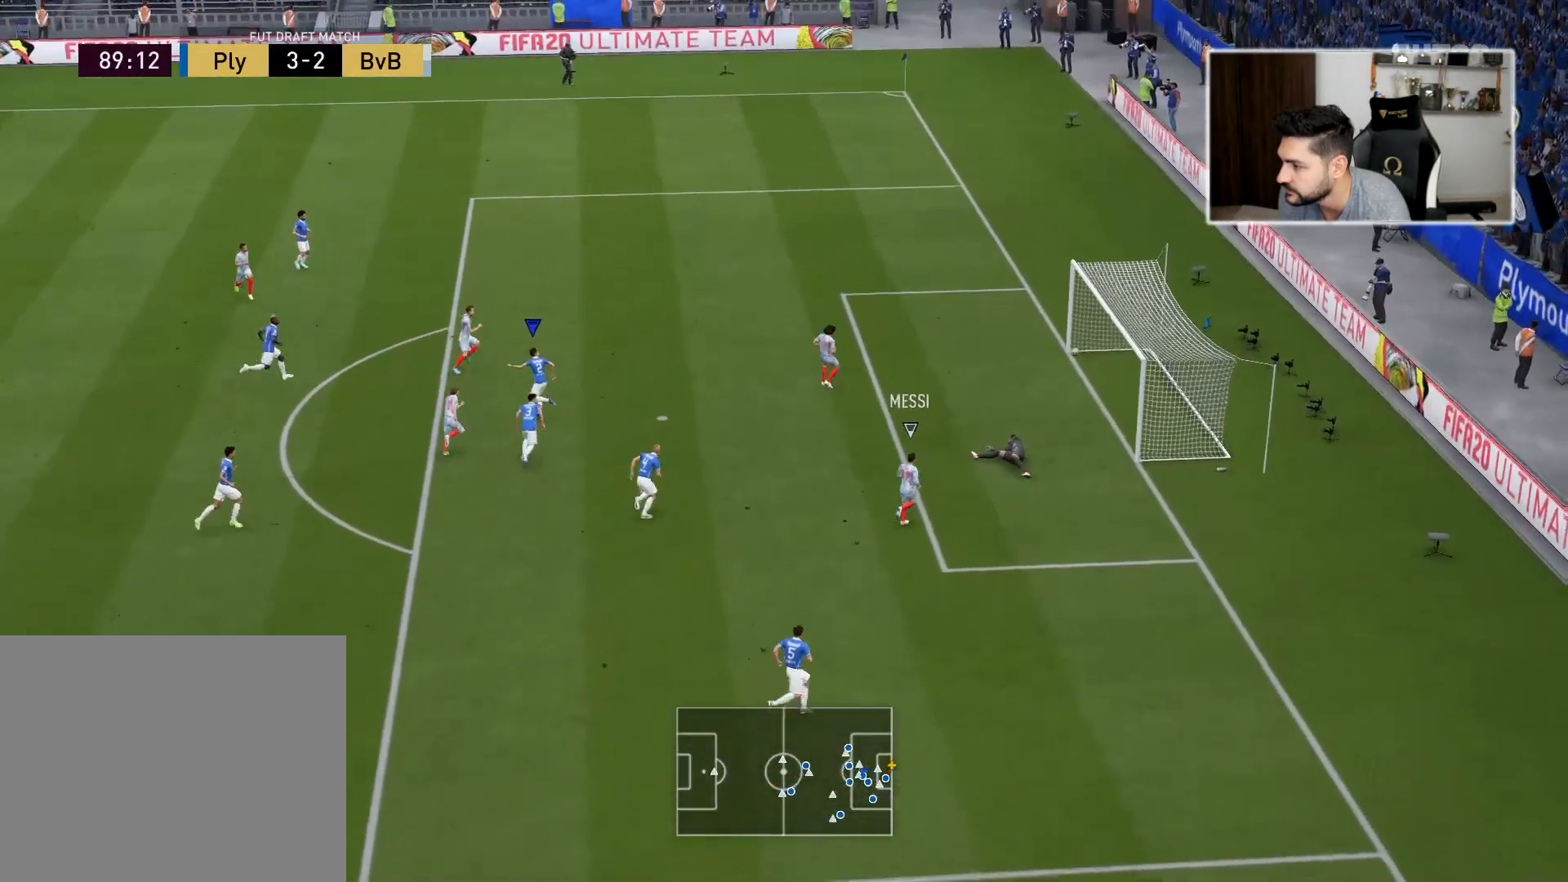
{"buttons": [], "left_stick": "center", "right_stick": "center", "events": [[483, "left_stick", "center"]]}
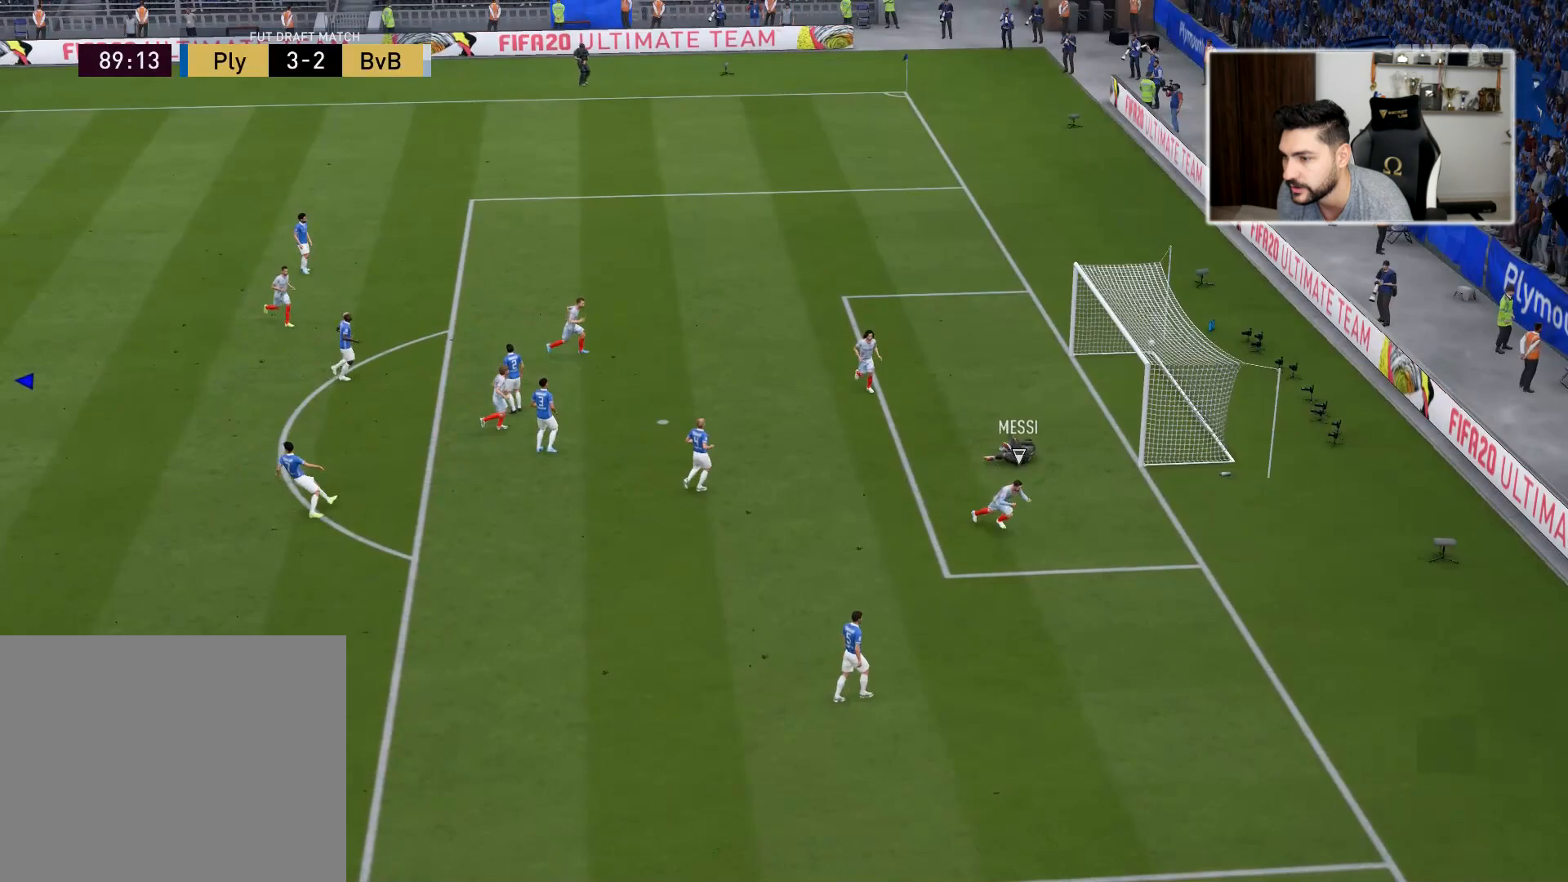
{"buttons": [], "left_stick": "center", "right_stick": "center", "events": [[183, "left_stick", "up-left"], [400, "left_stick", "center"]]}
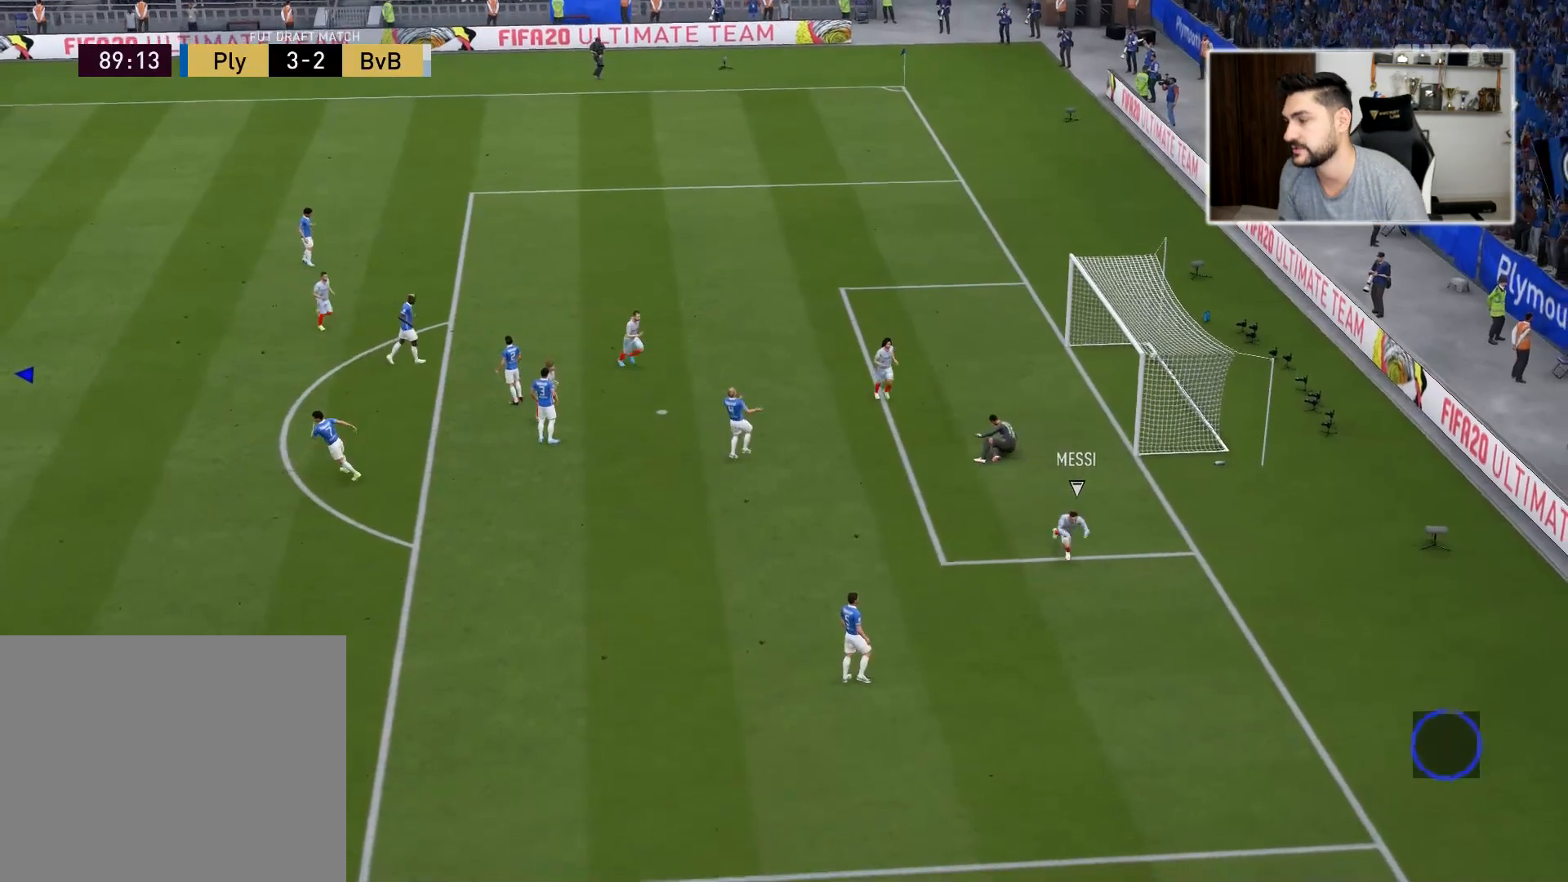
{"buttons": [], "left_stick": "center", "right_stick": "center", "events": []}
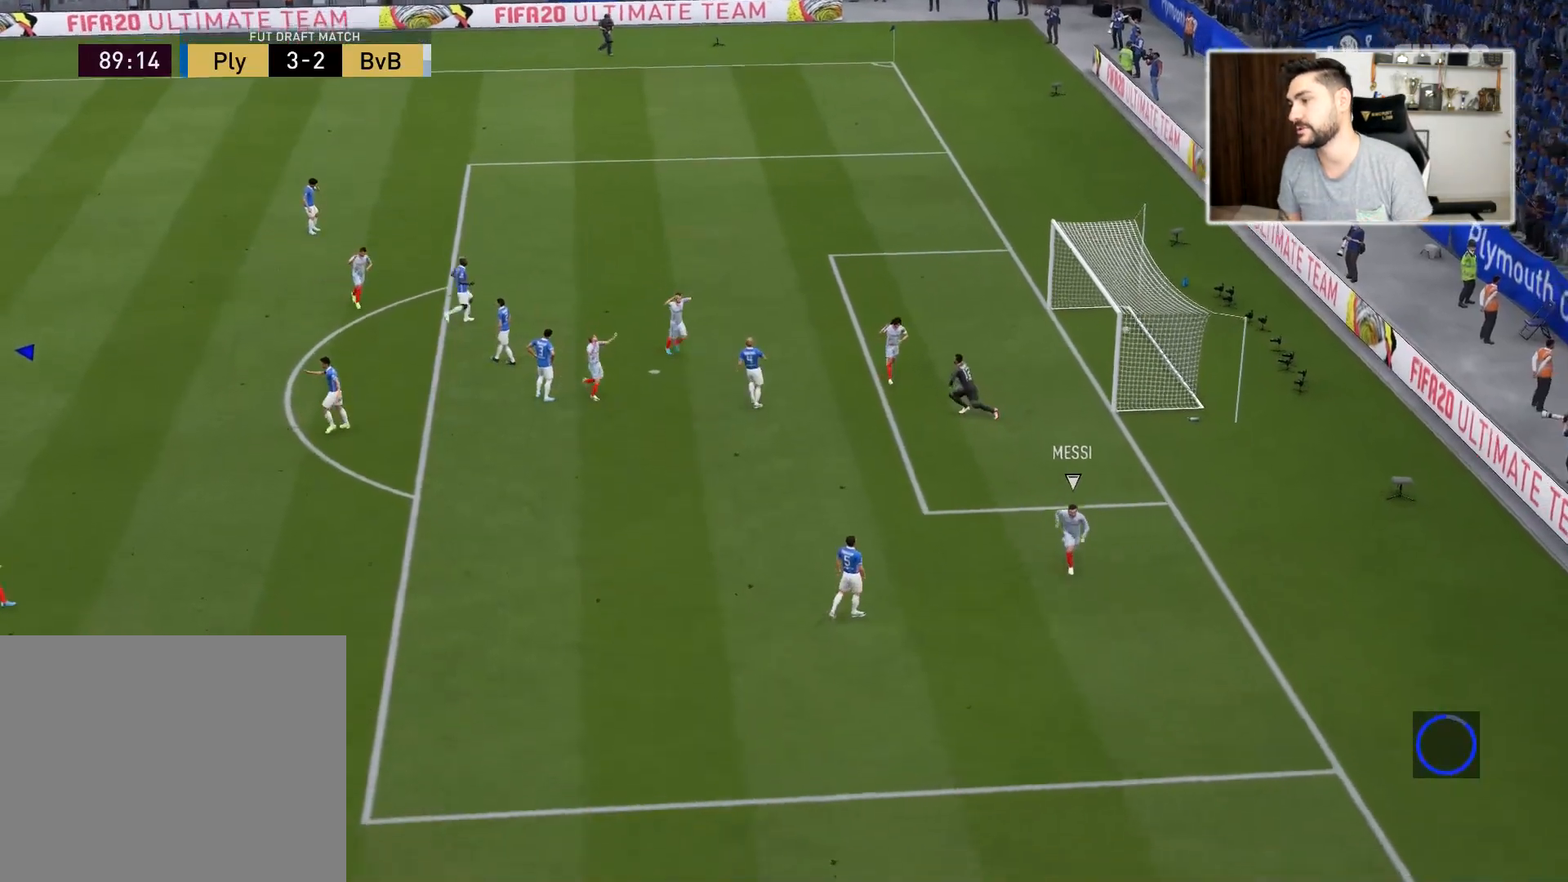
{"buttons": ["R2"], "left_stick": "left", "right_stick": "center", "events": [[433, "R2", "down"], [433, "left_stick", "left"]]}
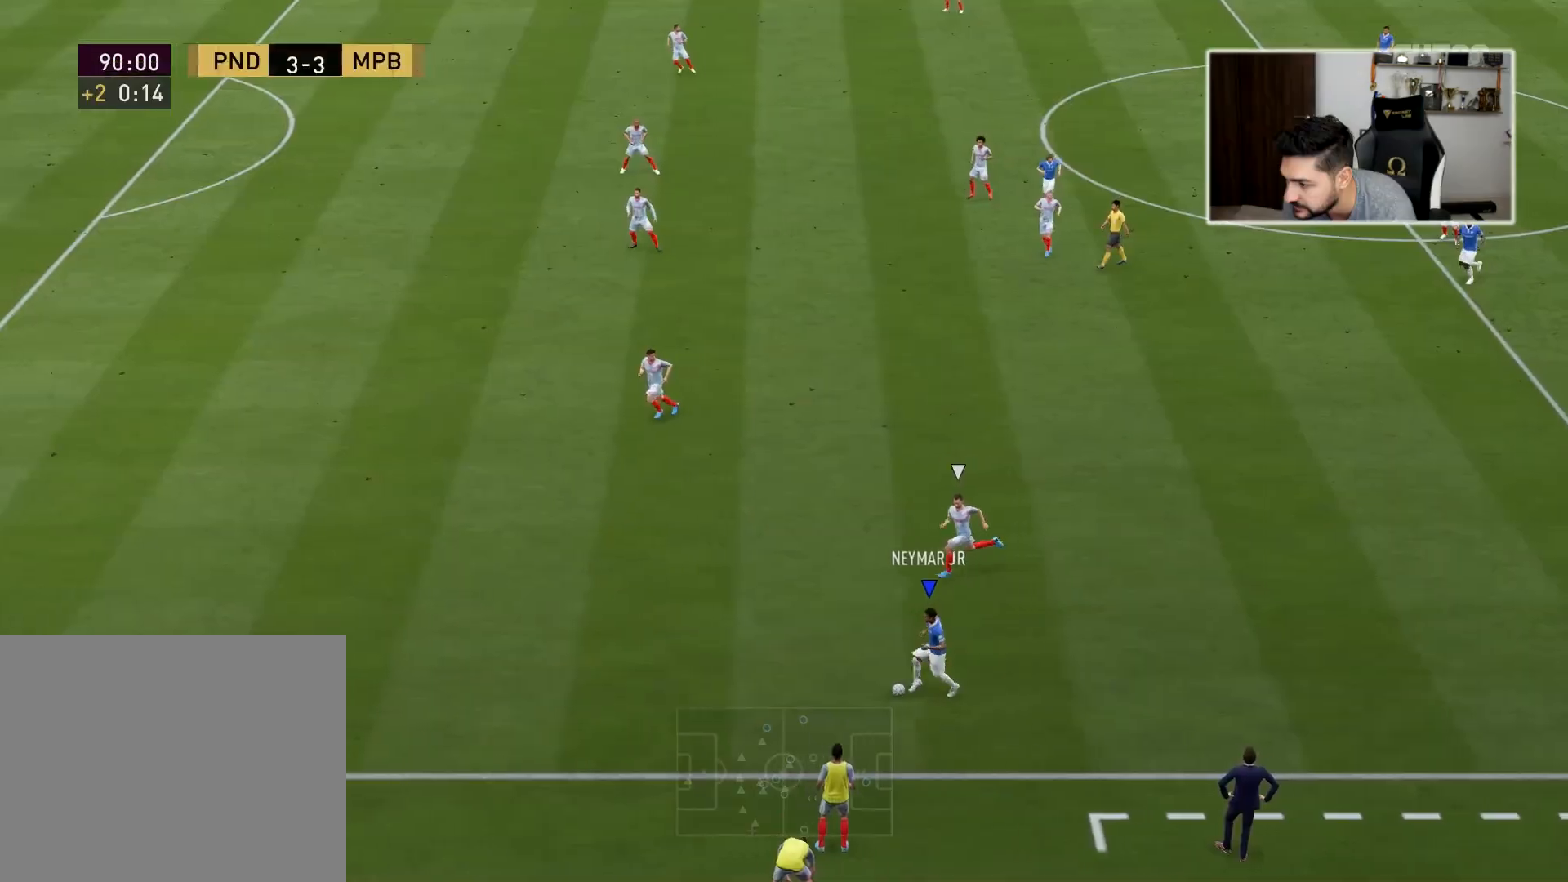
{"buttons": ["R2"], "left_stick": "left", "right_stick": "center", "events": []}
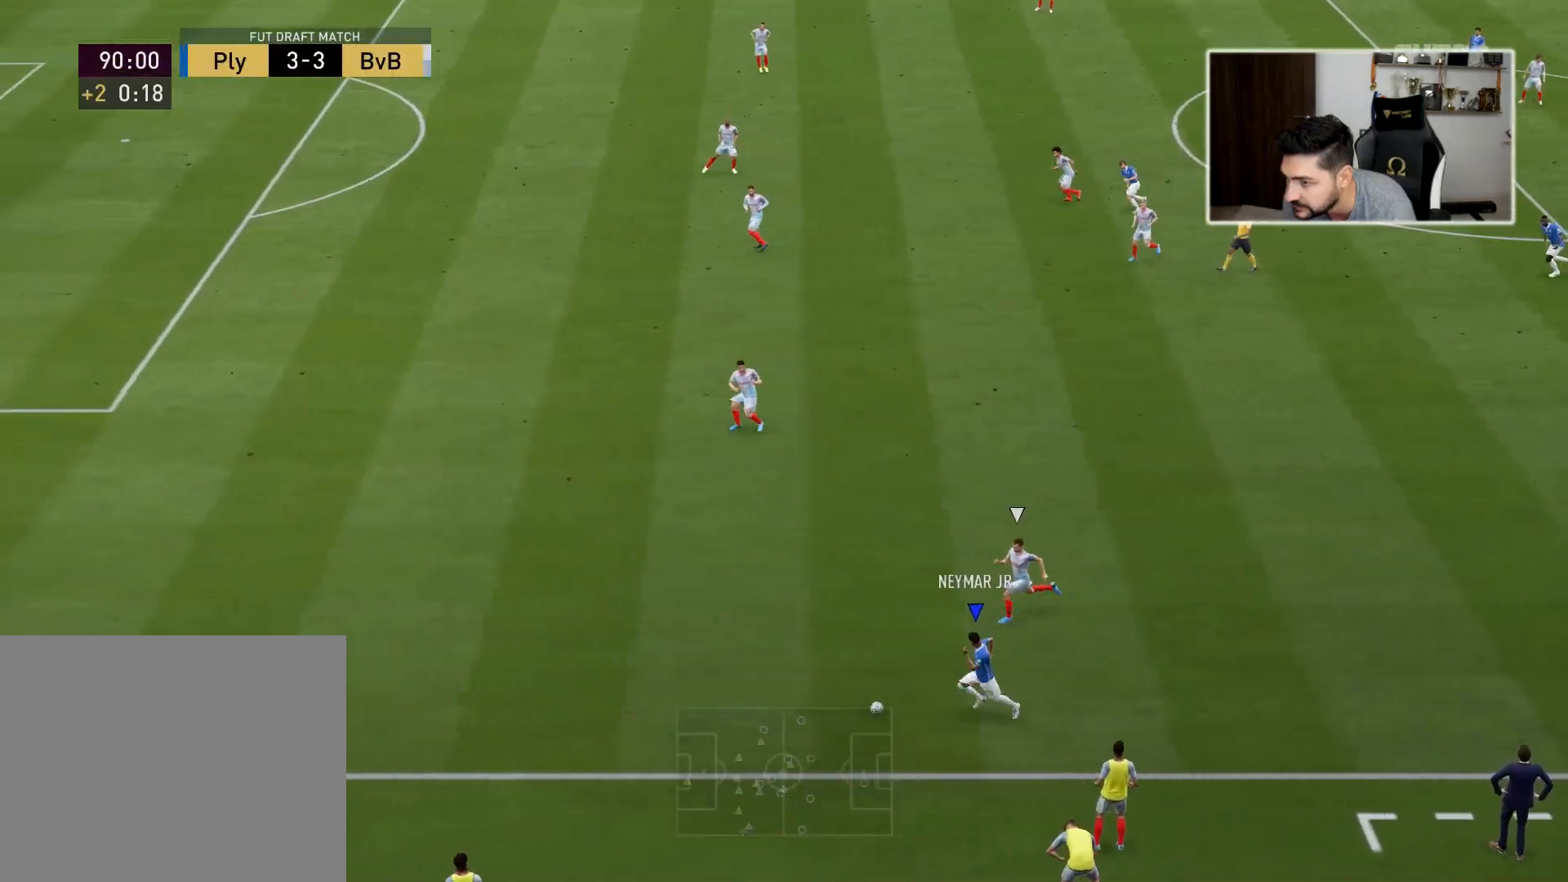
{"buttons": ["R2"], "left_stick": "left", "right_stick": "center", "events": []}
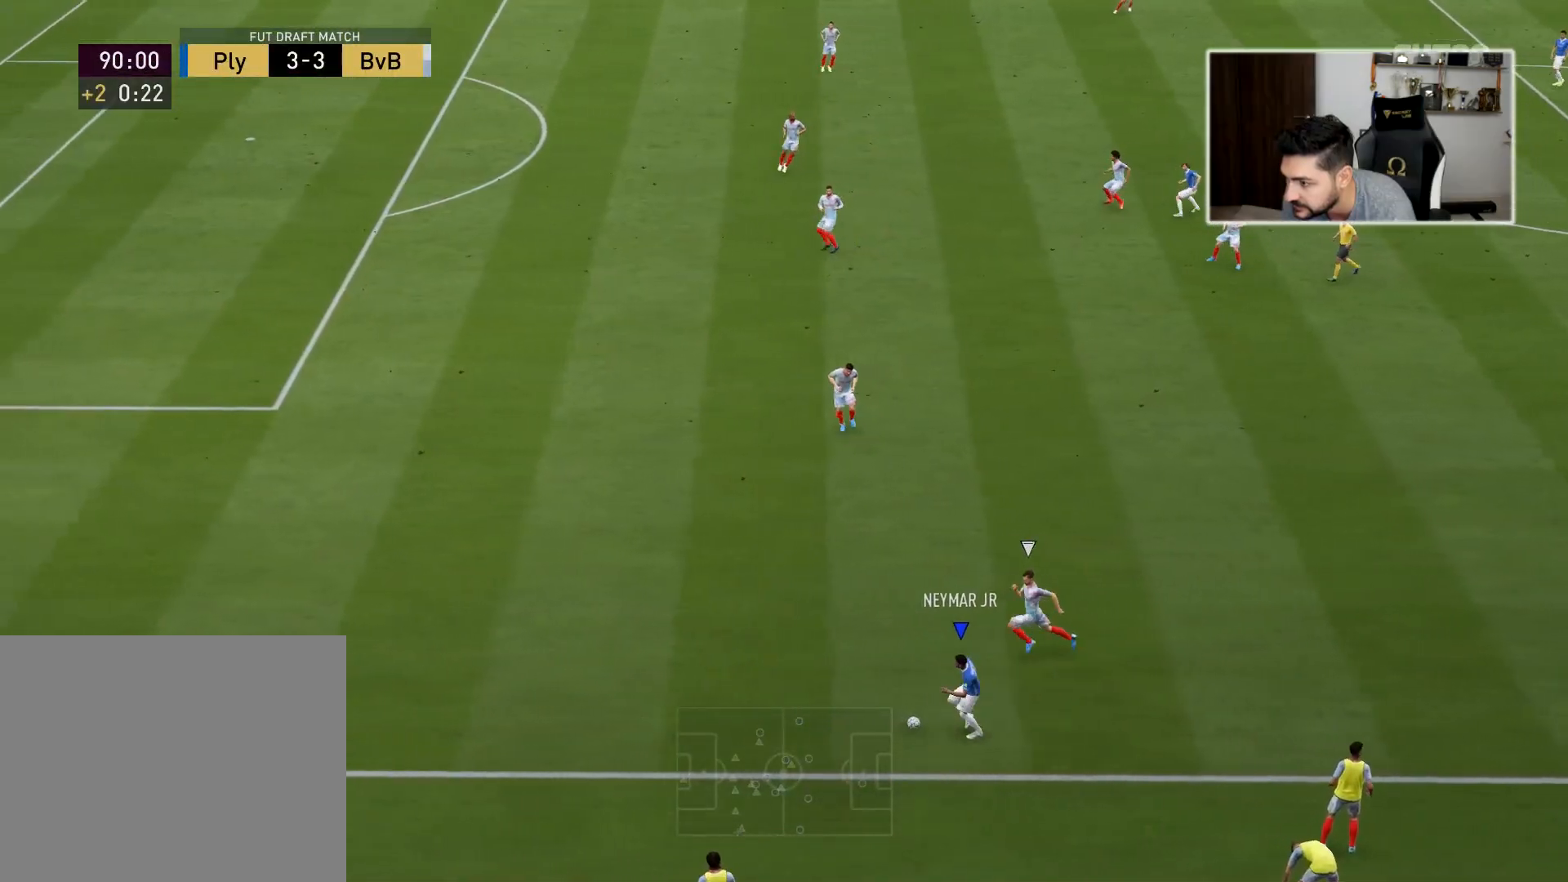
{"buttons": ["R2"], "left_stick": "left", "right_stick": "center", "events": []}
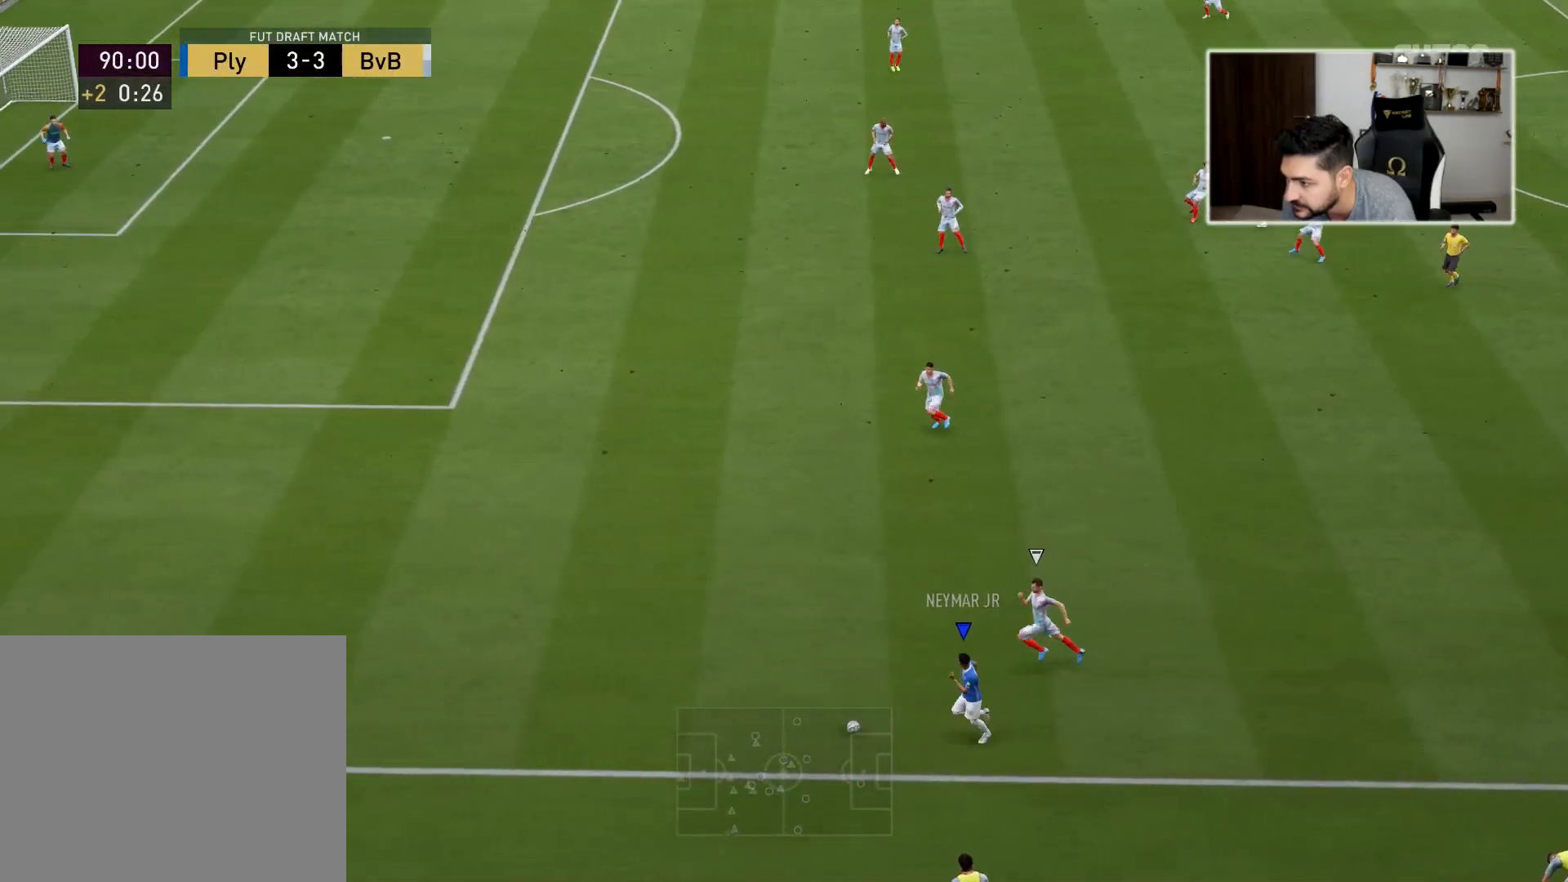
{"buttons": ["R2"], "left_stick": "left", "right_stick": "center", "events": []}
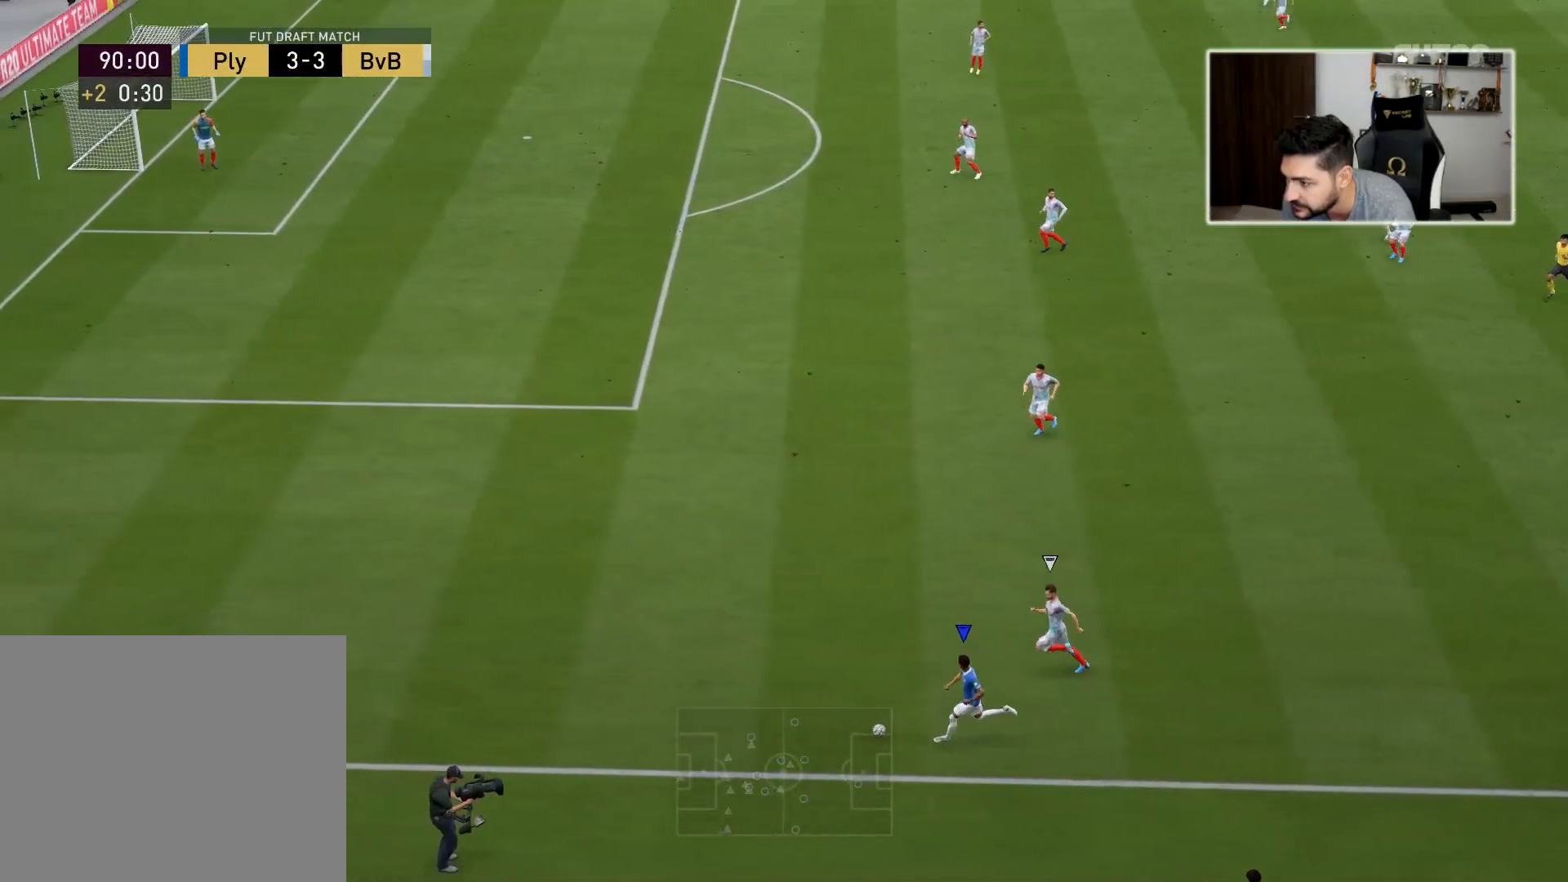
{"buttons": ["R2"], "left_stick": "left", "right_stick": "center", "events": []}
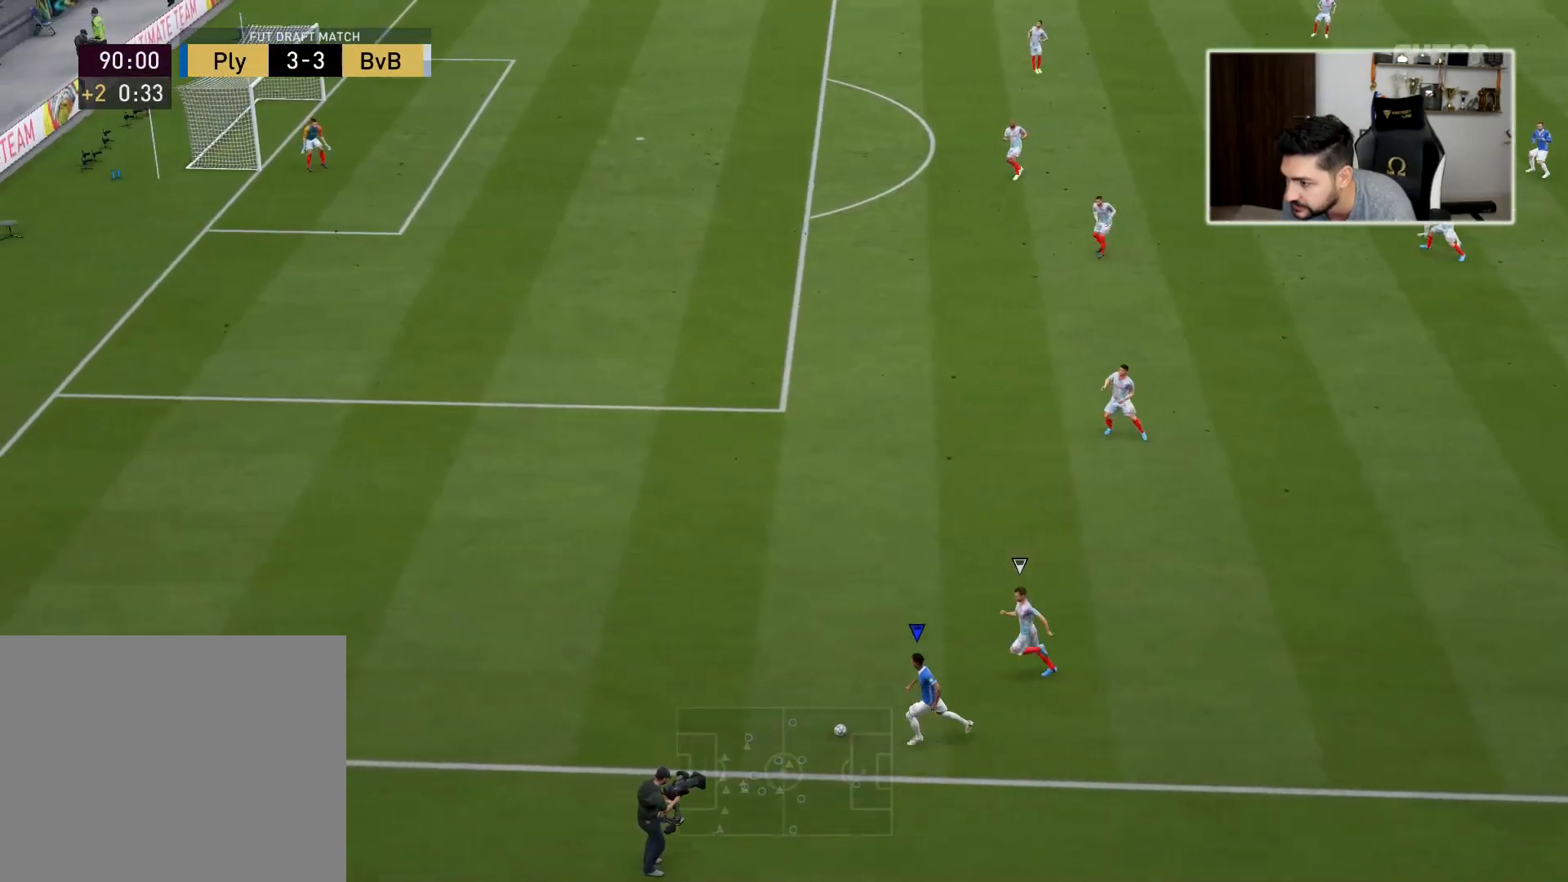
{"buttons": ["CROSS", "SQUARE", "L3"], "left_stick": "up-left", "right_stick": "center", "events": [[267, "R2", "up"], [267, "SQUARE", "down"], [267, "left_stick", "up-left"], [300, "L3", "down"], [333, "CROSS", "down"]]}
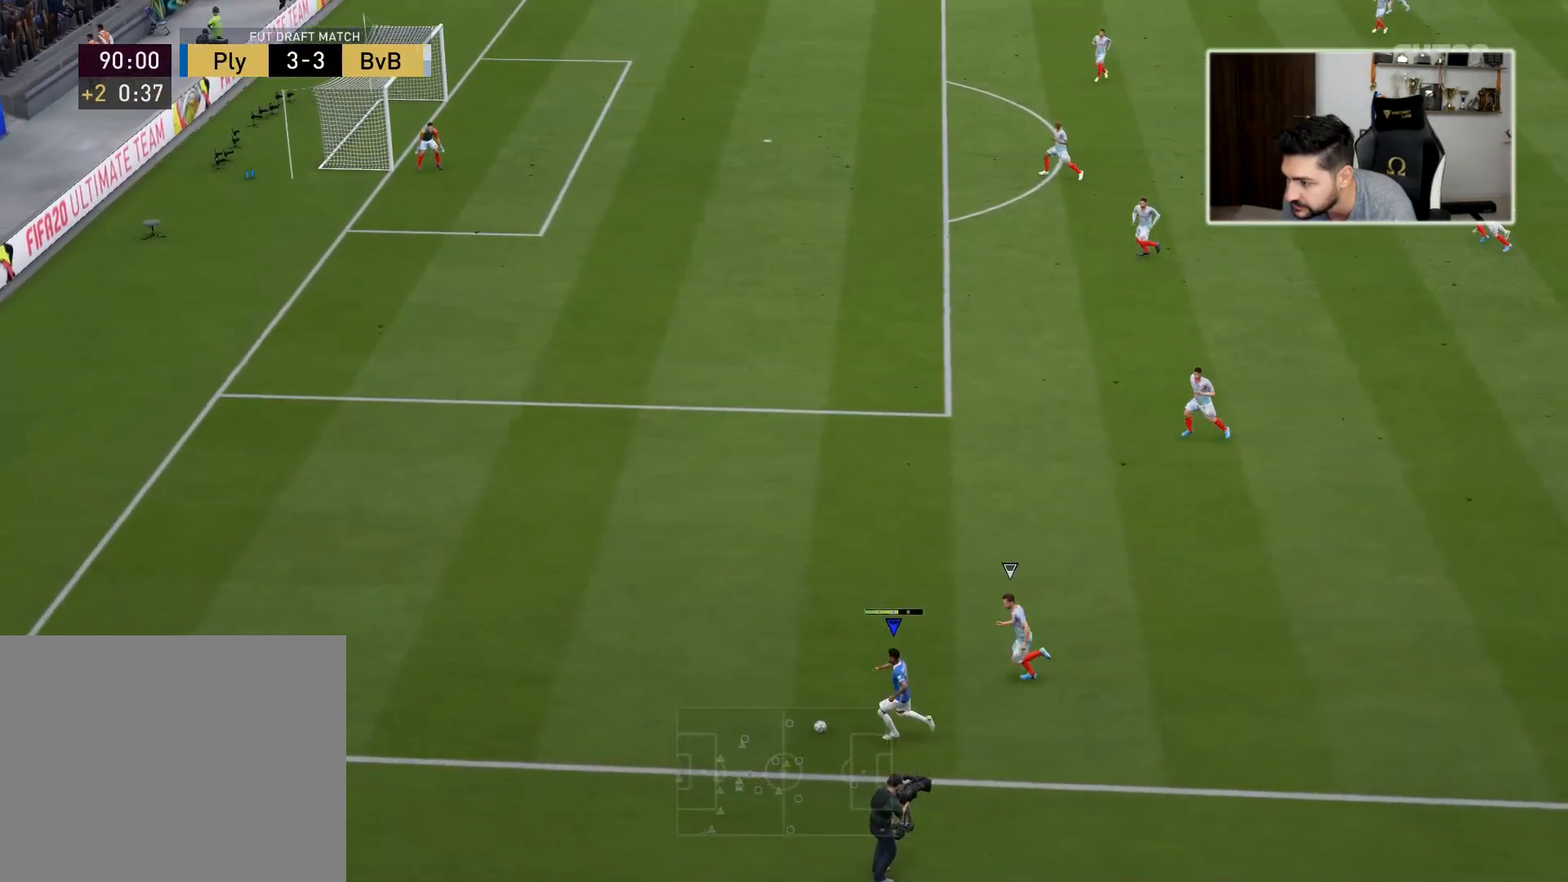
{"buttons": ["R2", "L3"], "left_stick": "up-left", "right_stick": "center", "events": [[50, "CROSS", "up"], [50, "SQUARE", "up"], [283, "R2", "down"]]}
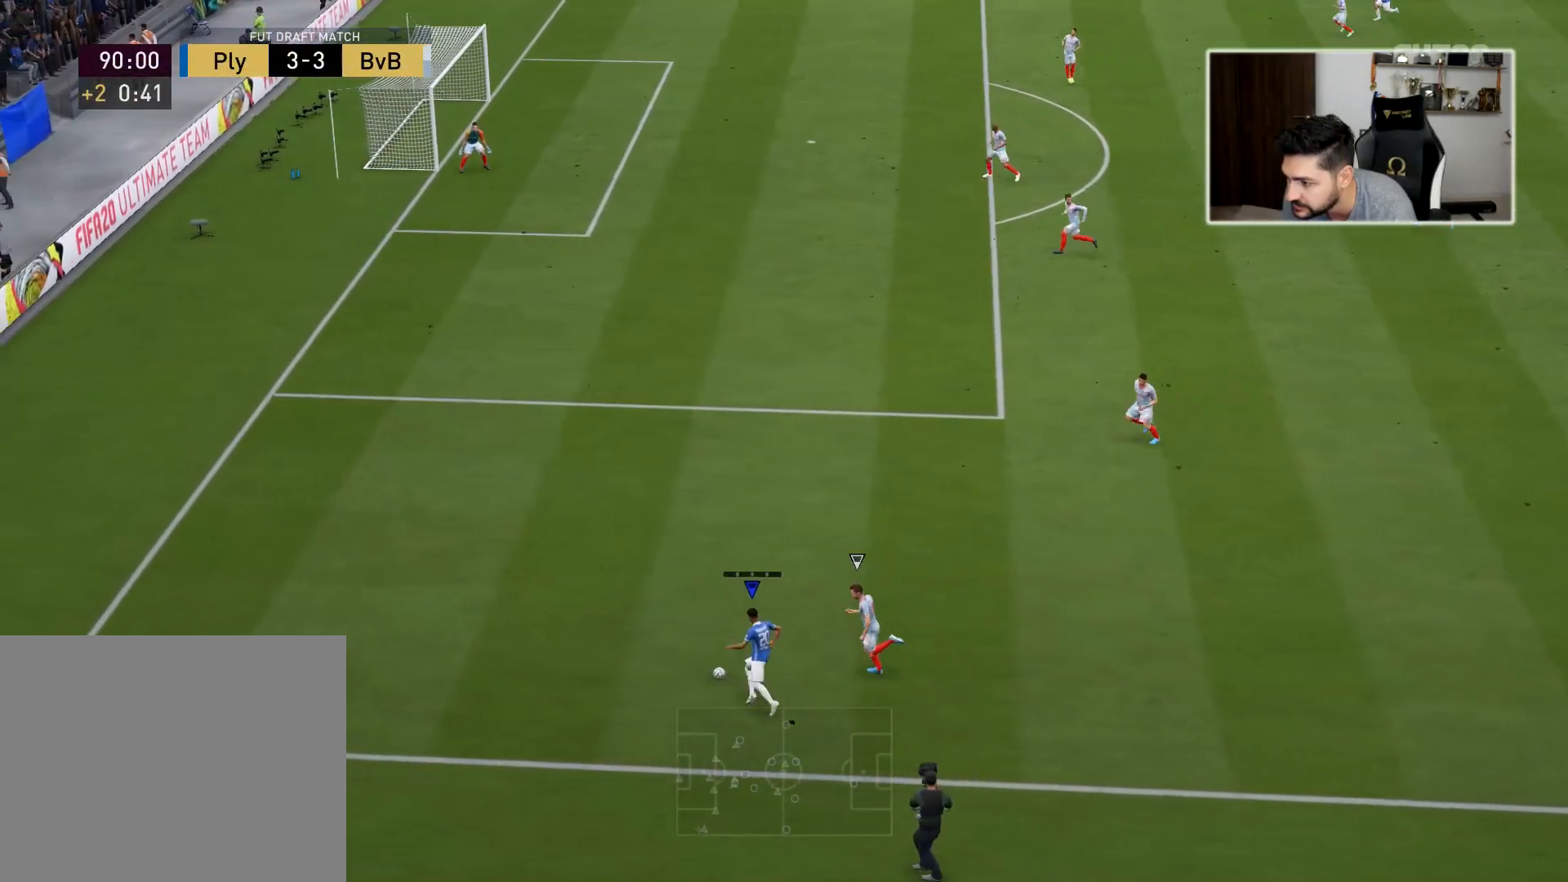
{"buttons": ["R2", "L3"], "left_stick": "up-left", "right_stick": "center", "events": []}
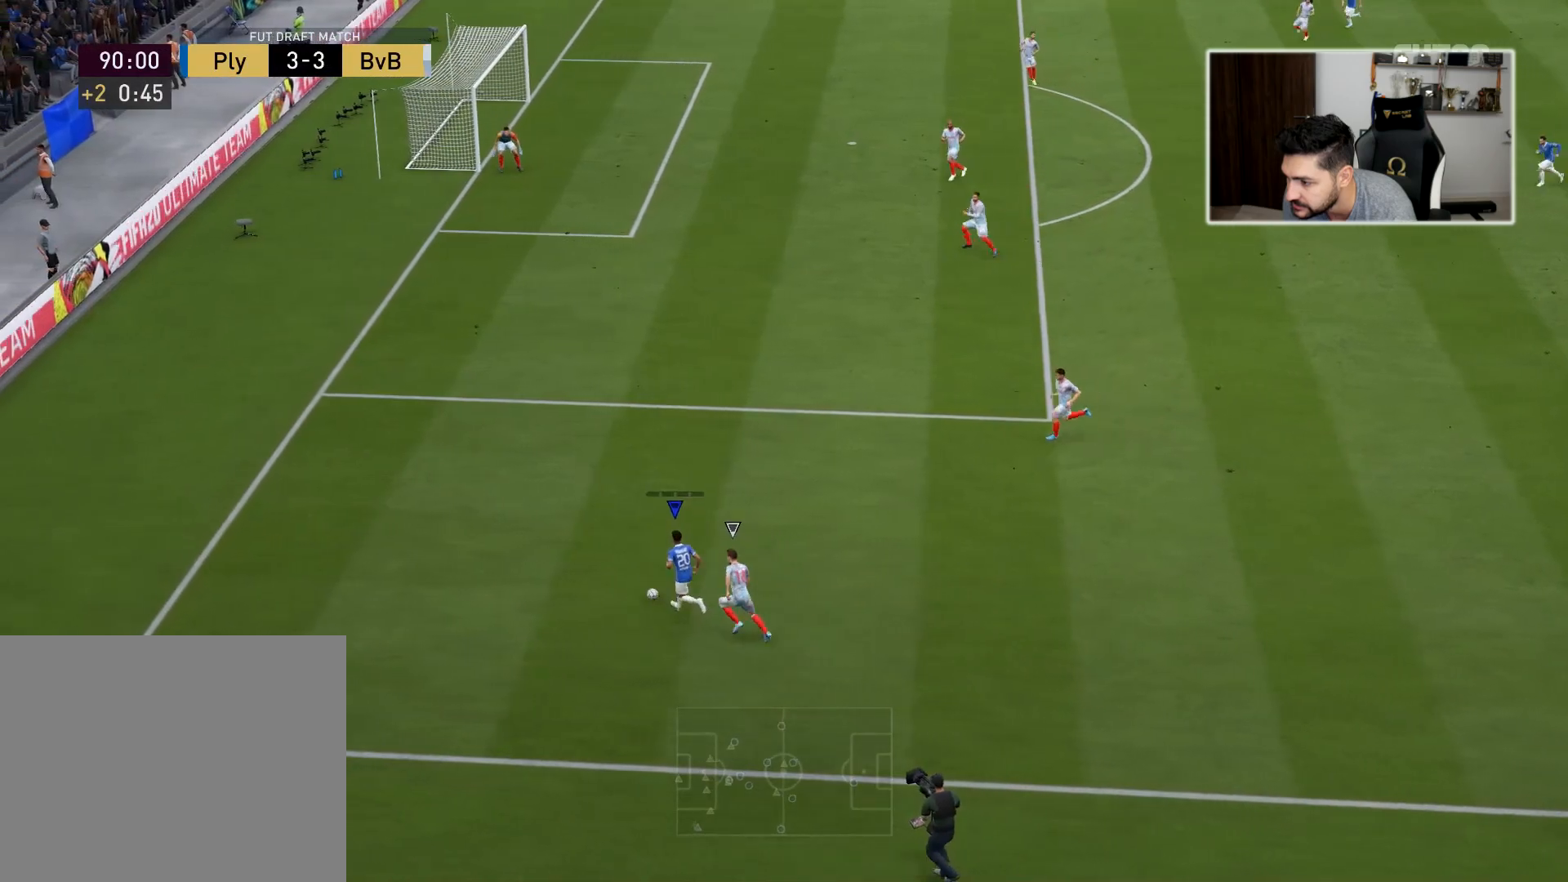
{"buttons": ["R2", "L3"], "left_stick": "up", "right_stick": "center", "events": [[400, "left_stick", "up"]]}
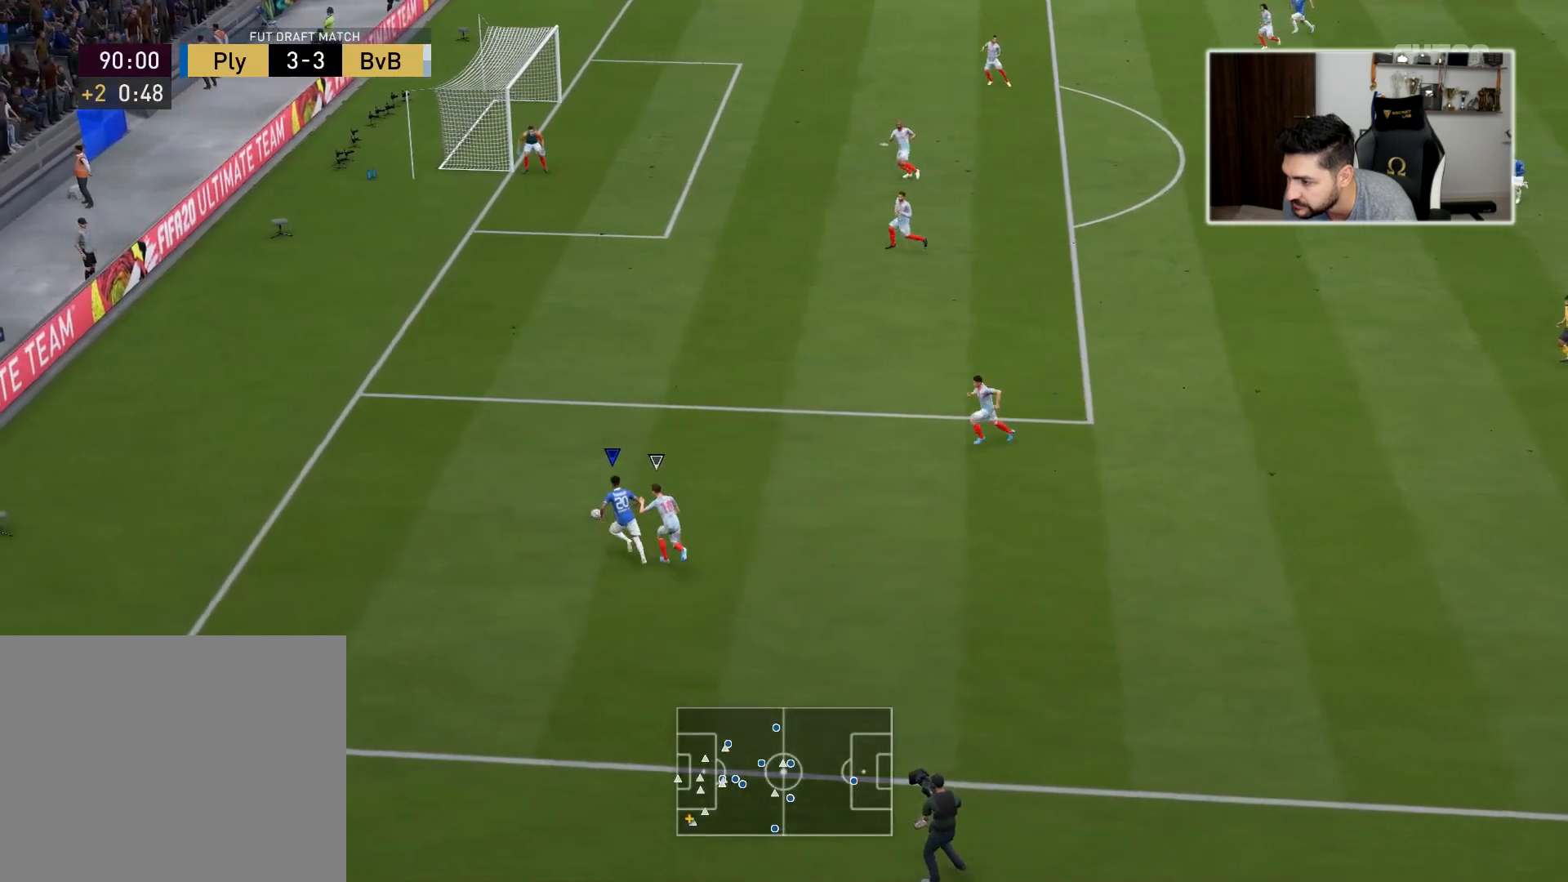
{"buttons": ["R2", "L3"], "left_stick": "up", "right_stick": "center", "events": []}
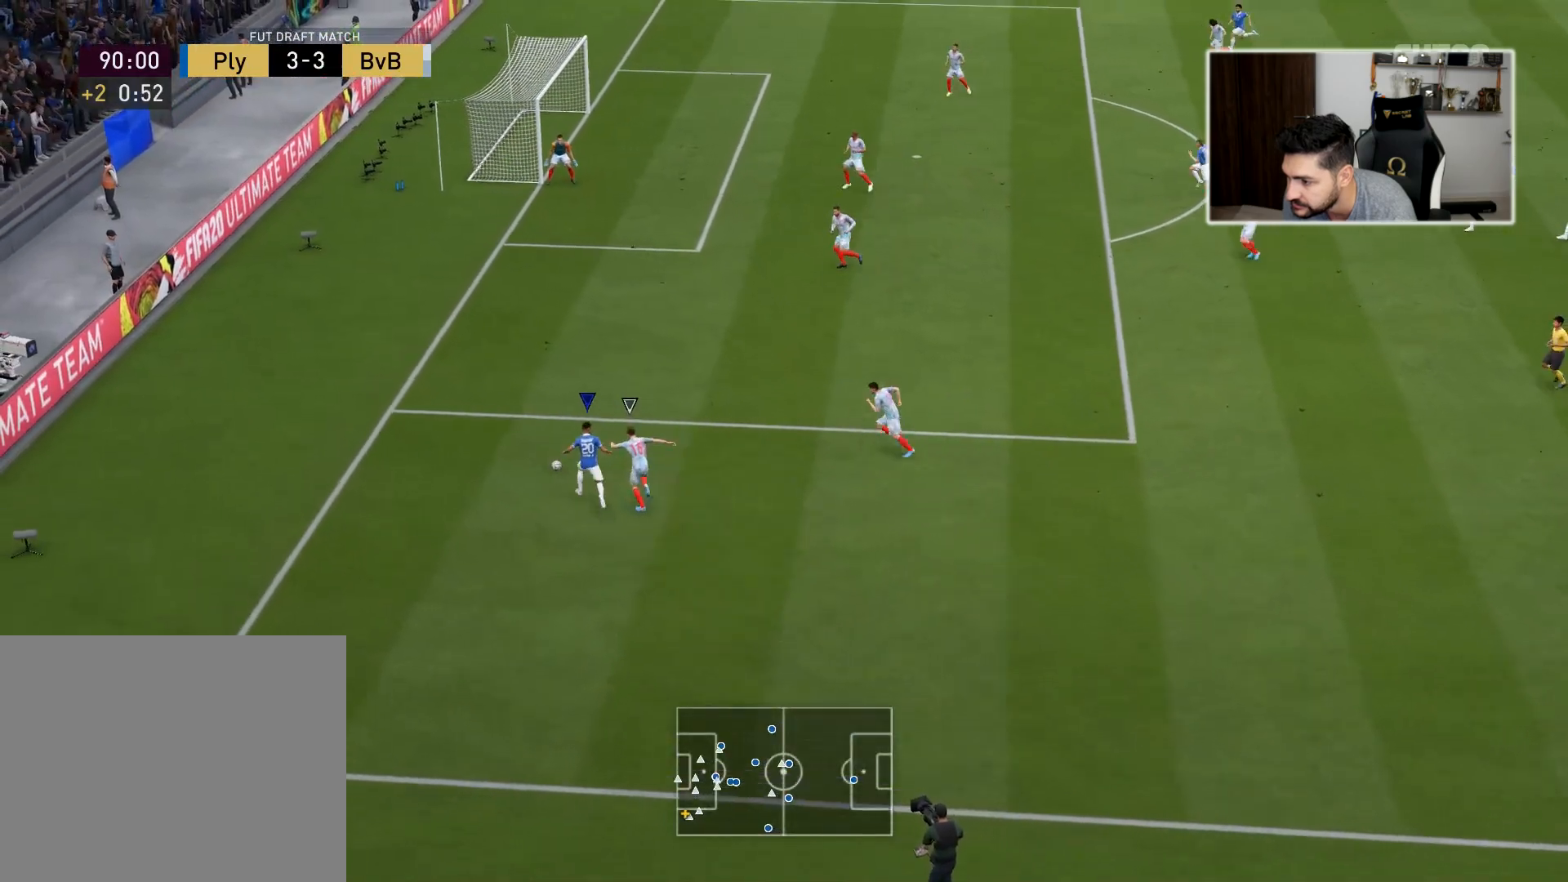
{"buttons": ["R2", "L3"], "left_stick": "up", "right_stick": "center", "events": []}
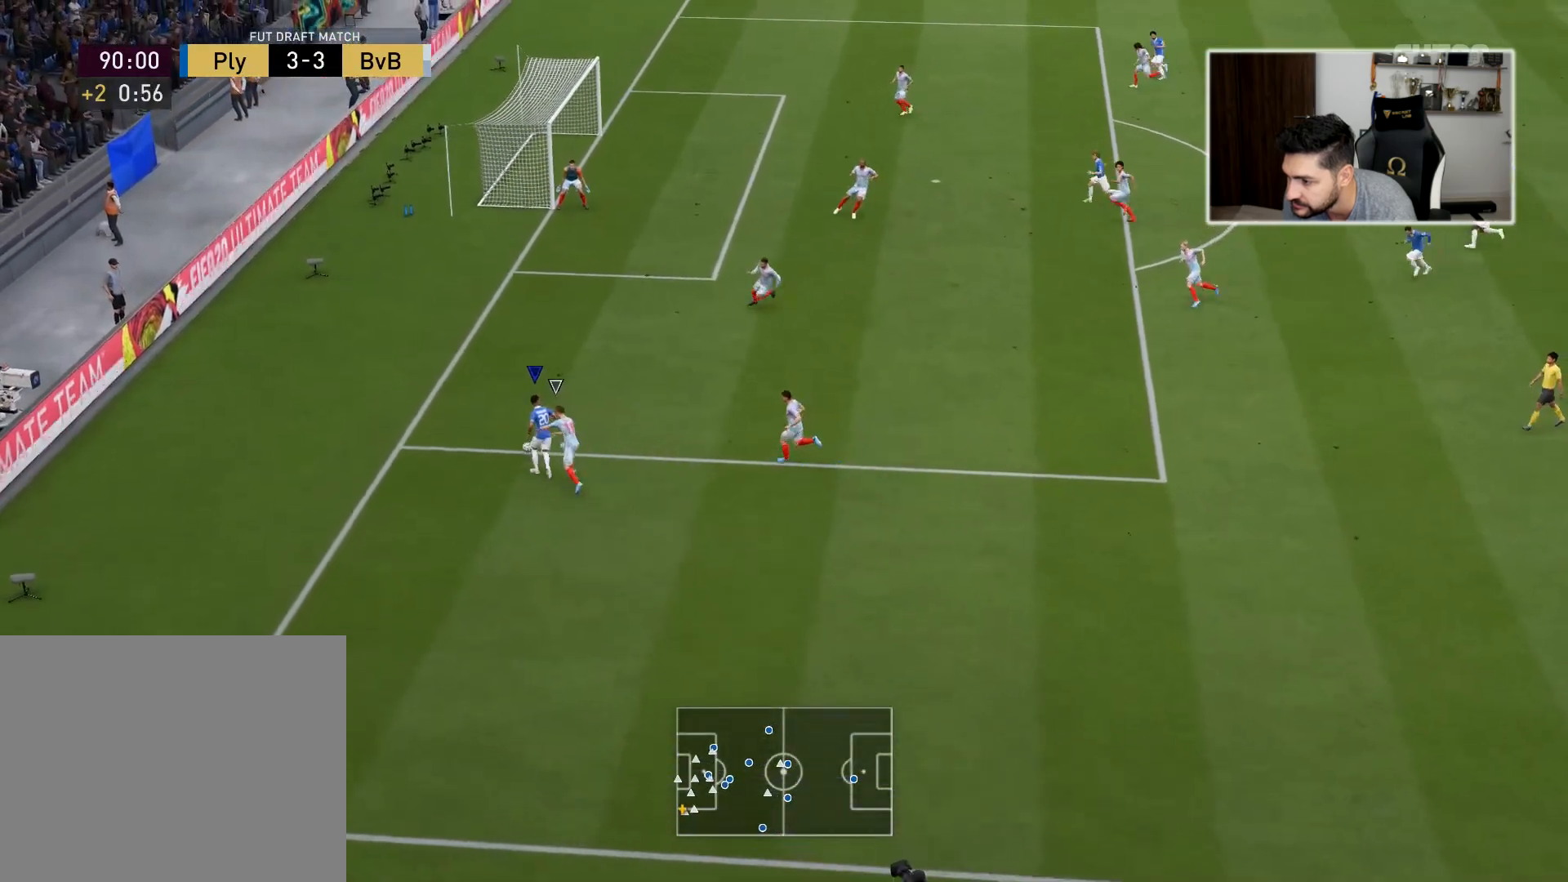
{"buttons": ["L3"], "left_stick": "up", "right_stick": "center", "events": [[267, "R2", "up"]]}
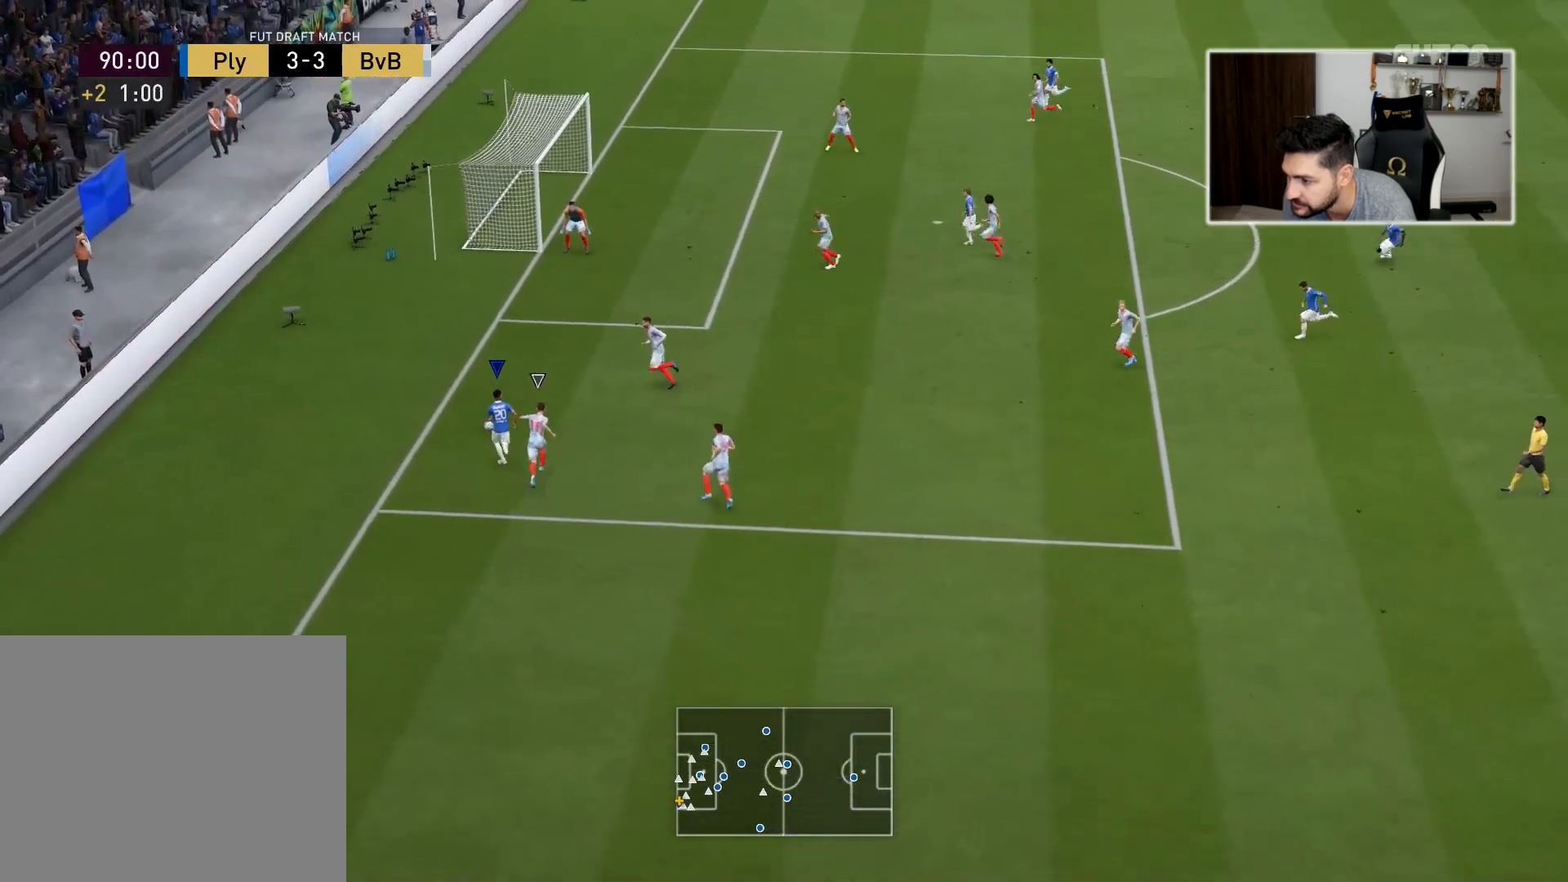
{"buttons": [], "left_stick": "up-right", "right_stick": "center", "events": [[33, "right_stick", "right"], [317, "L3", "up"], [383, "left_stick", "up-right"], [483, "right_stick", "center"]]}
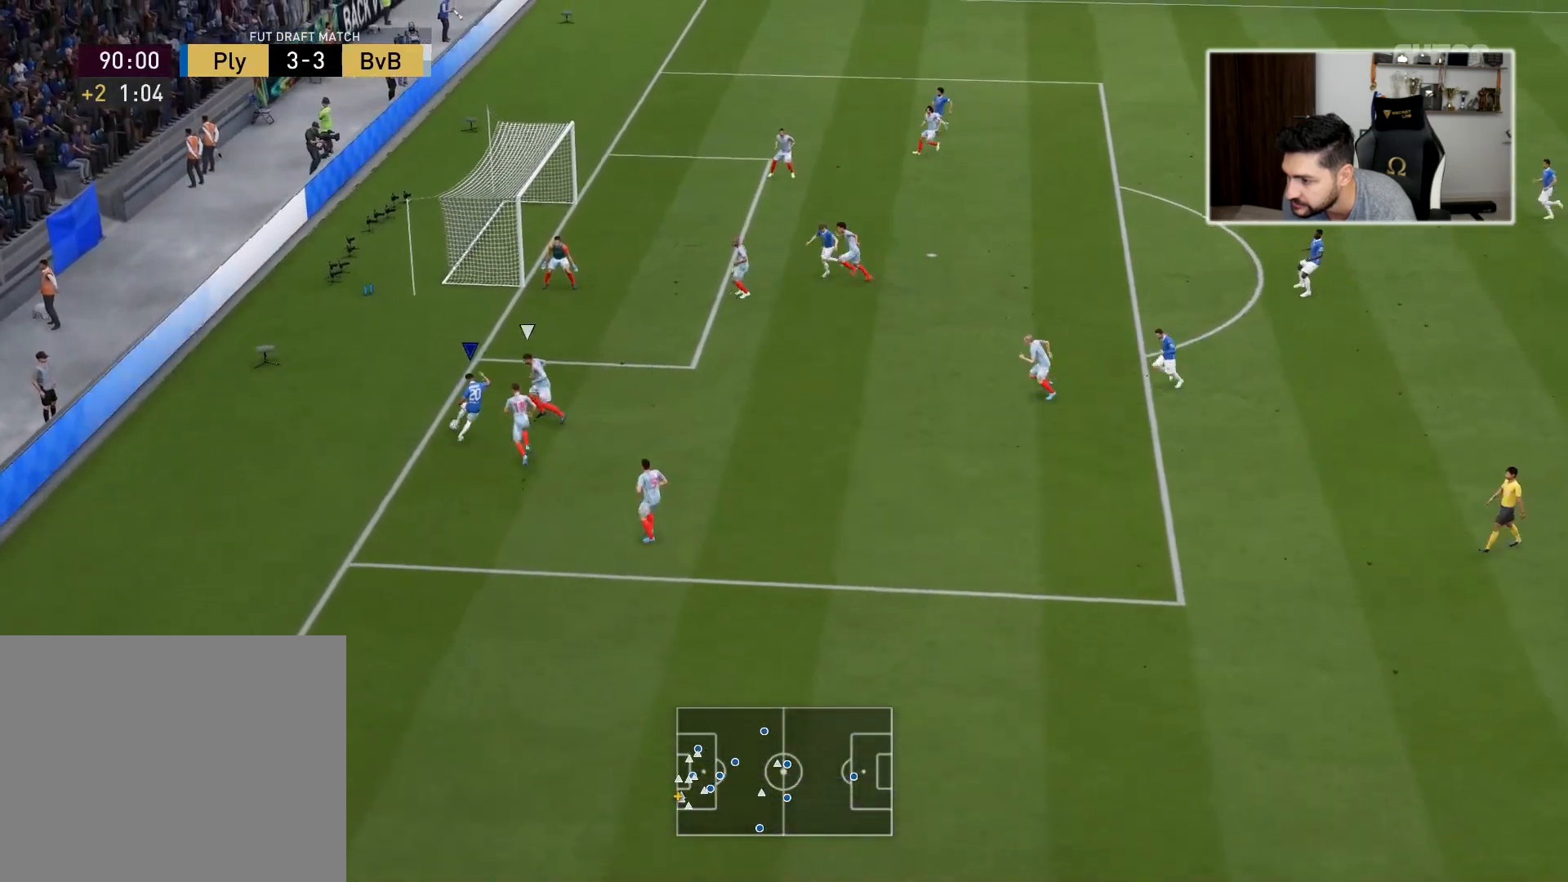
{"buttons": ["L3"], "left_stick": "up-right", "right_stick": "center", "events": [[150, "L3", "down"]]}
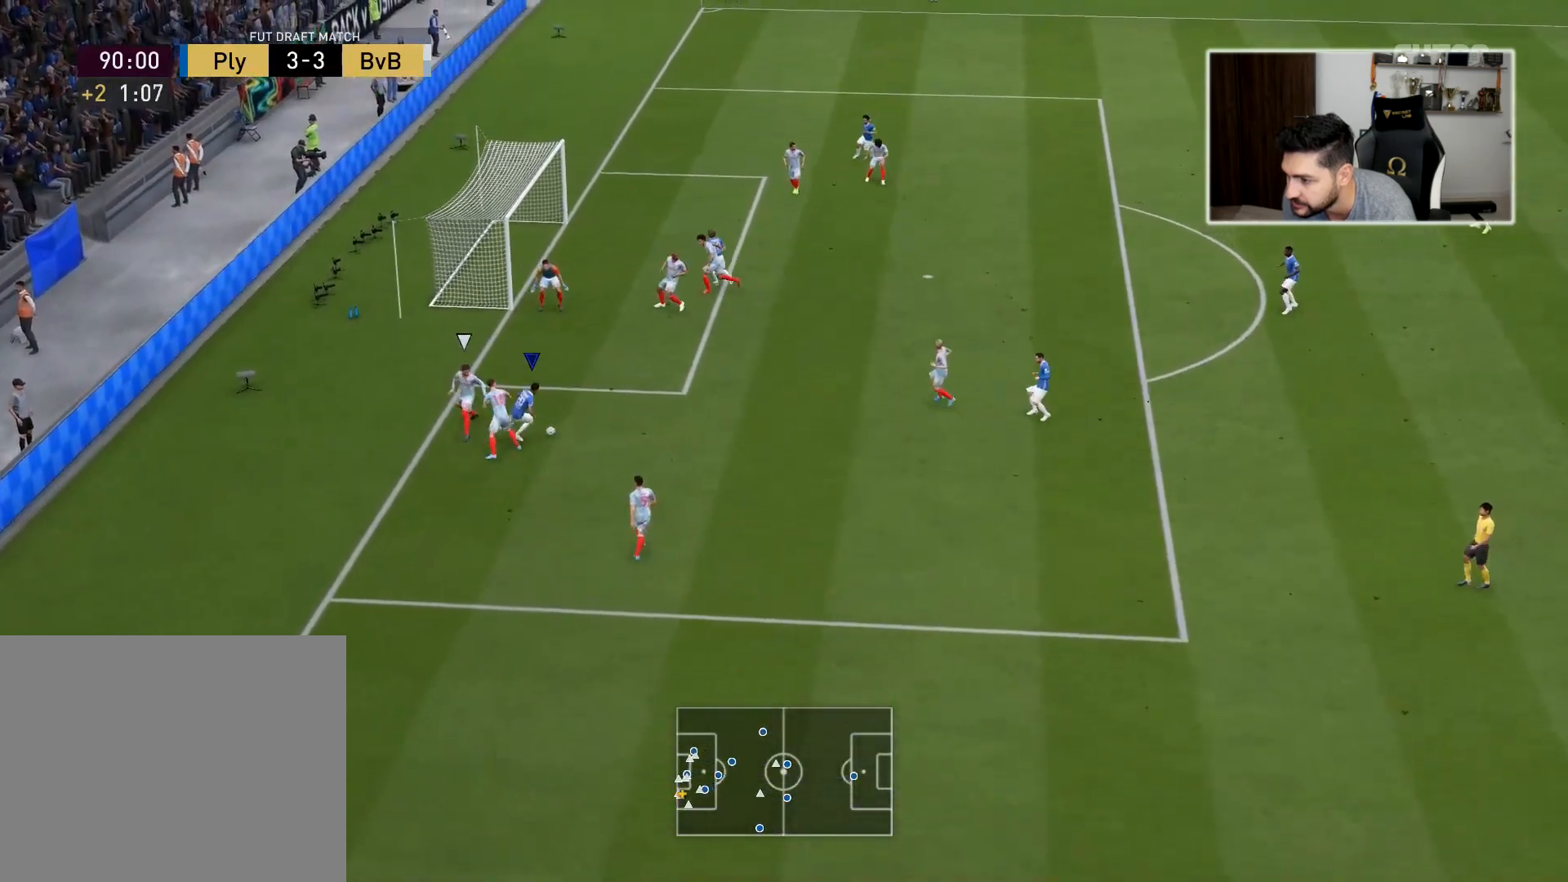
{"buttons": [], "left_stick": "up", "right_stick": "center", "events": [[267, "L3", "up"], [400, "left_stick", "up"]]}
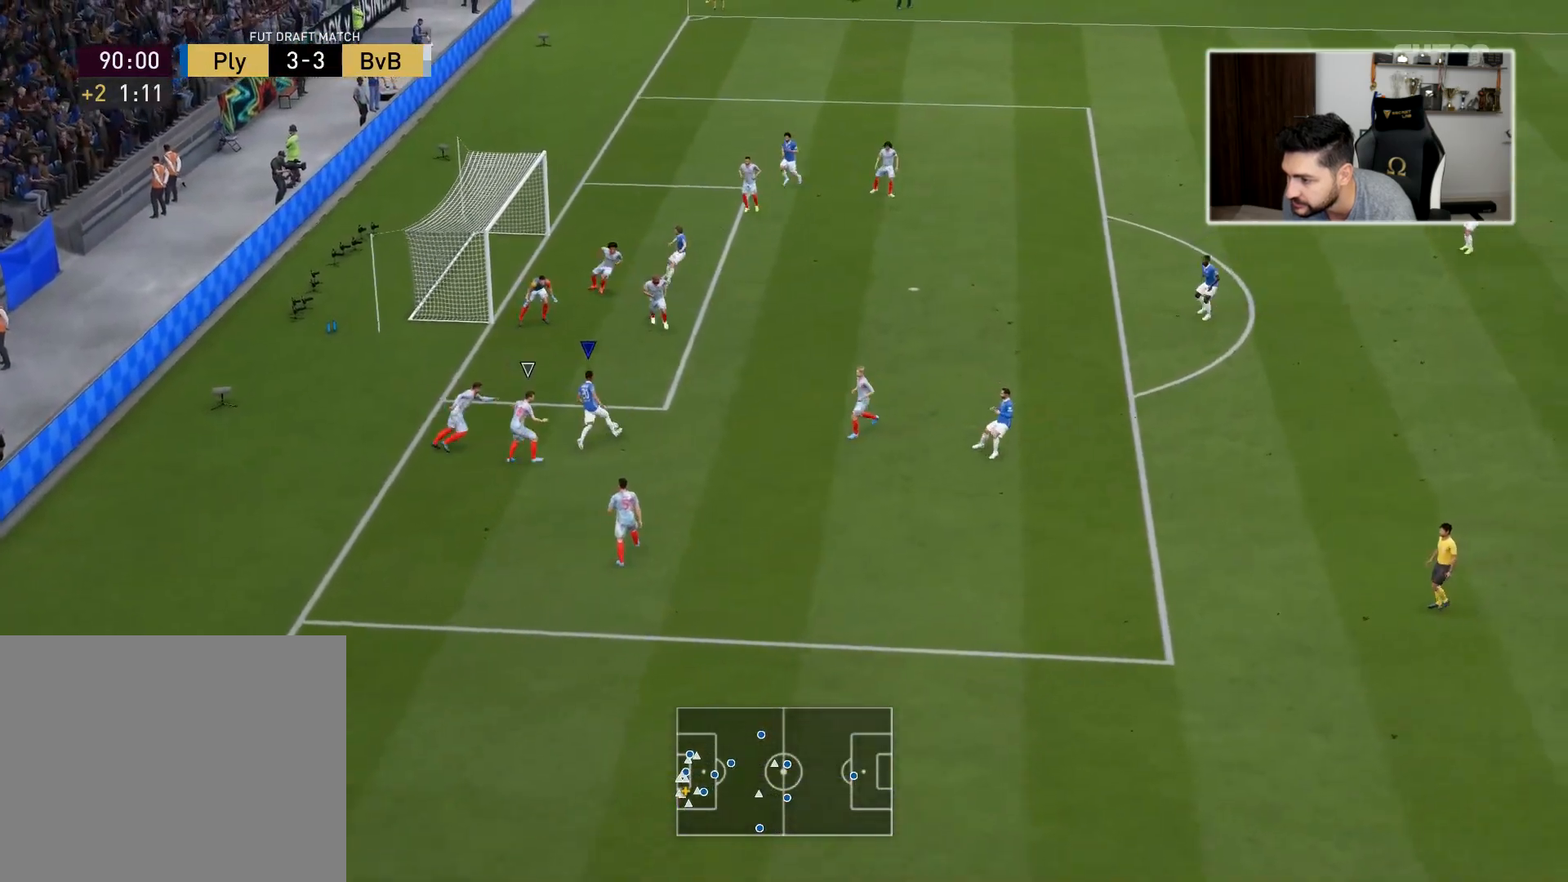
{"buttons": ["L3"], "left_stick": "up-left", "right_stick": "center", "events": [[183, "CIRCLE", "down"], [183, "L3", "down"], [200, "left_stick", "up-left"], [367, "CIRCLE", "up"]]}
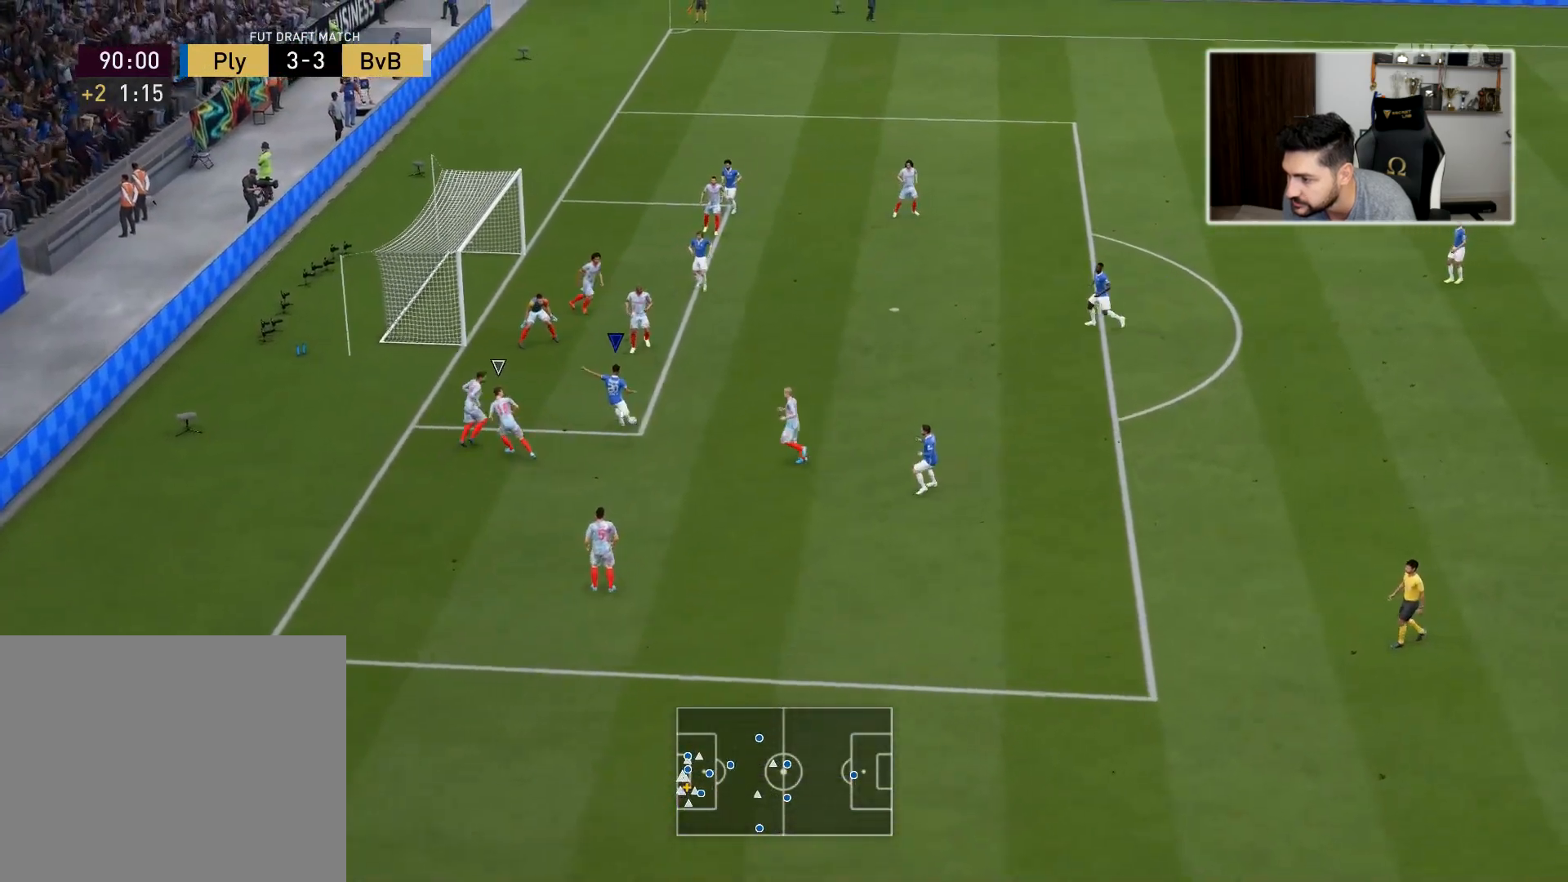
{"buttons": ["L3"], "left_stick": "up-left", "right_stick": "center", "events": []}
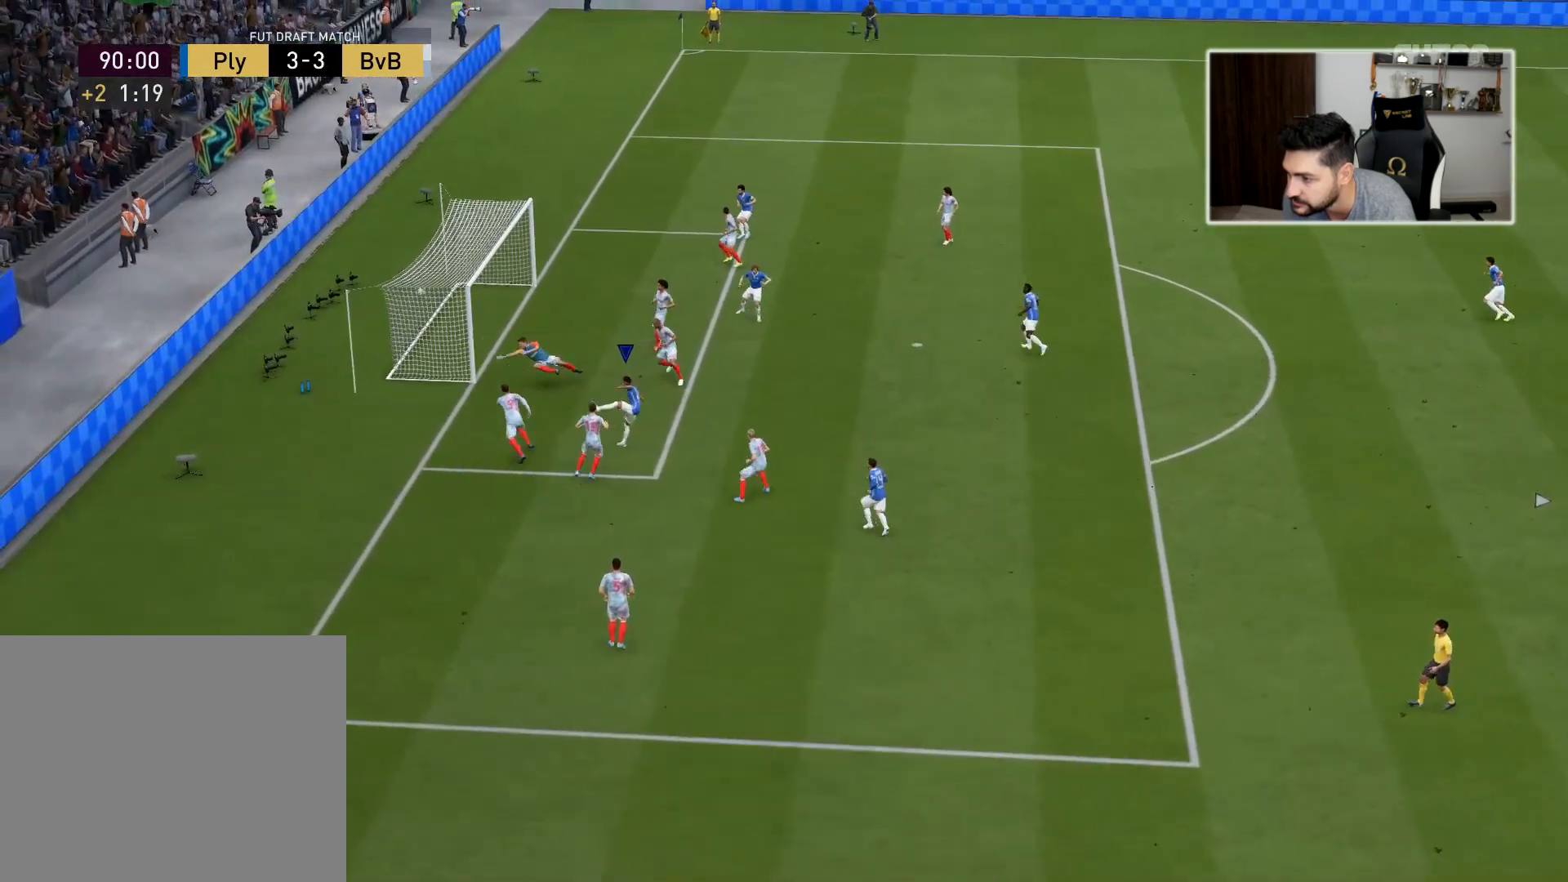
{"buttons": [], "left_stick": "center", "right_stick": "center", "events": [[367, "L3", "up"], [383, "left_stick", "center"]]}
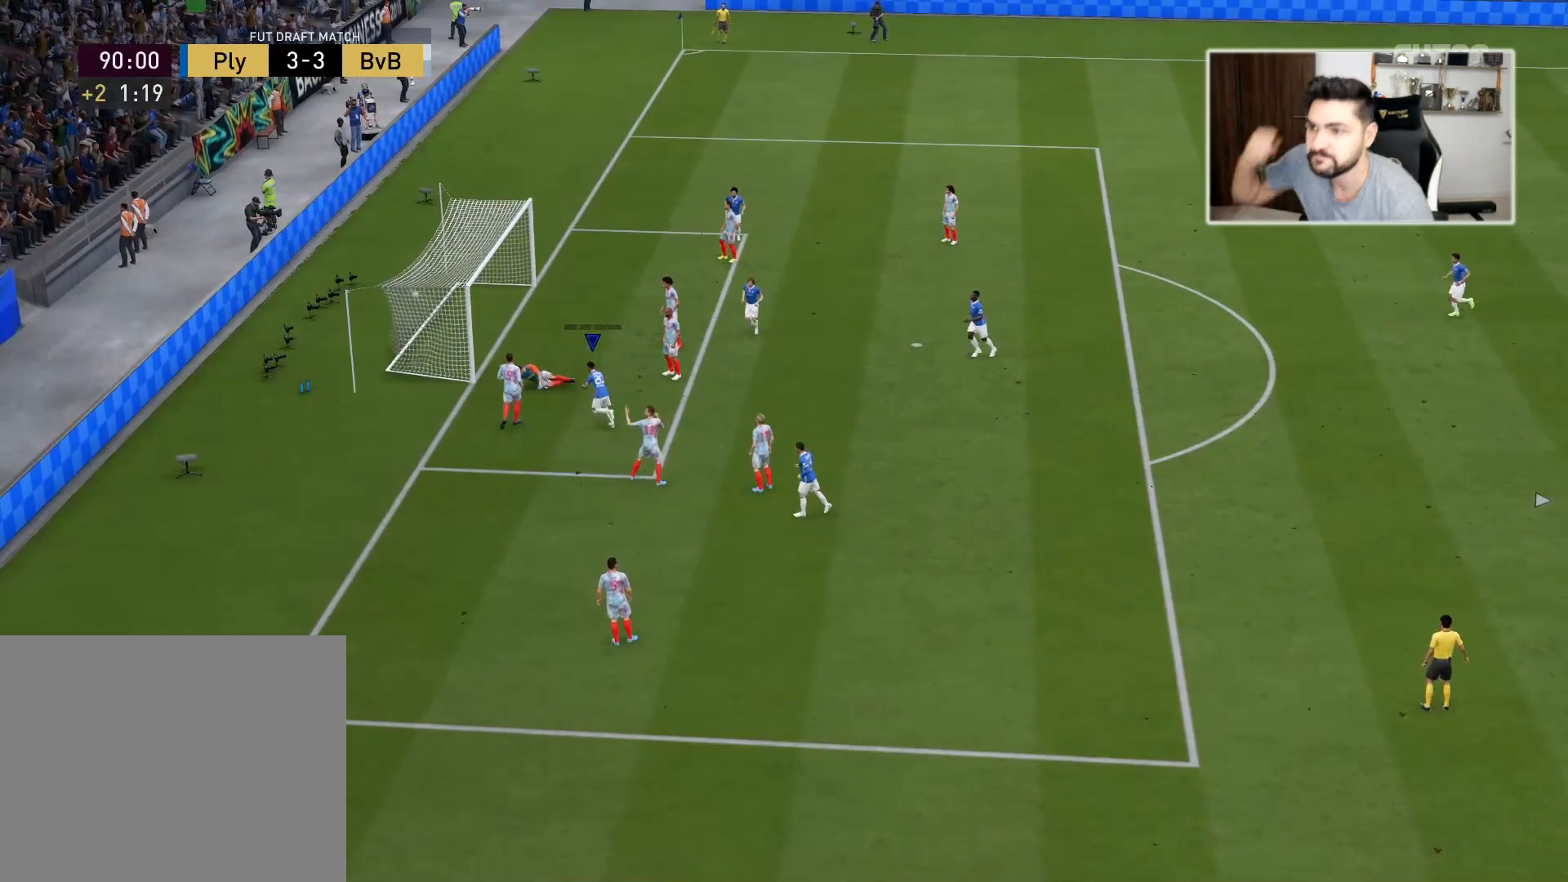
{"buttons": [], "left_stick": "center", "right_stick": "center", "events": []}
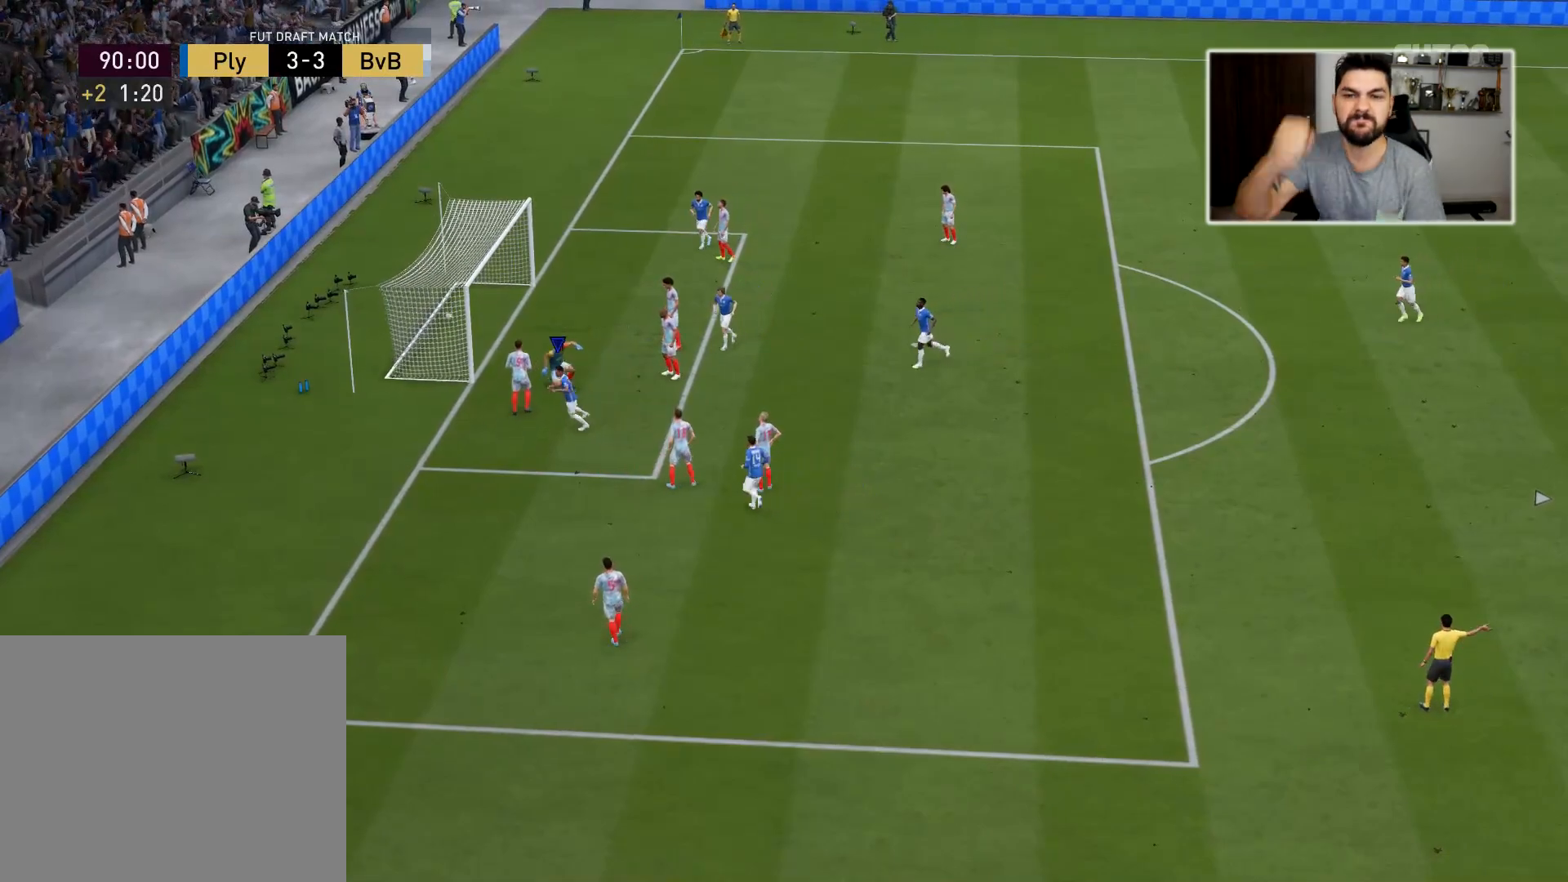
{"buttons": [], "left_stick": "center", "right_stick": "center", "events": []}
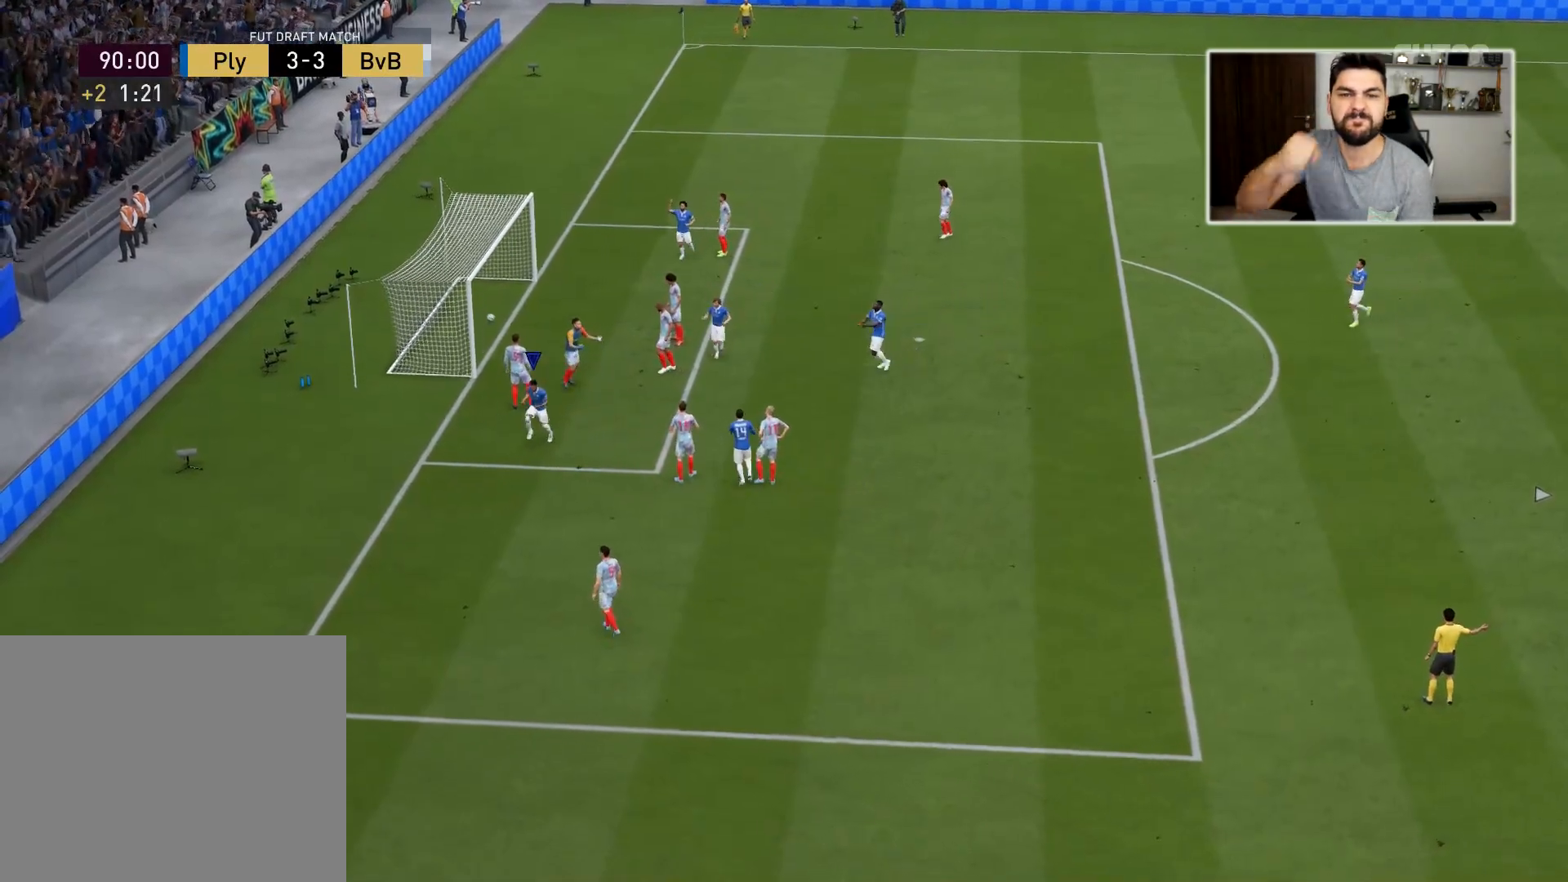
{"buttons": [], "left_stick": "center", "right_stick": "center", "events": []}